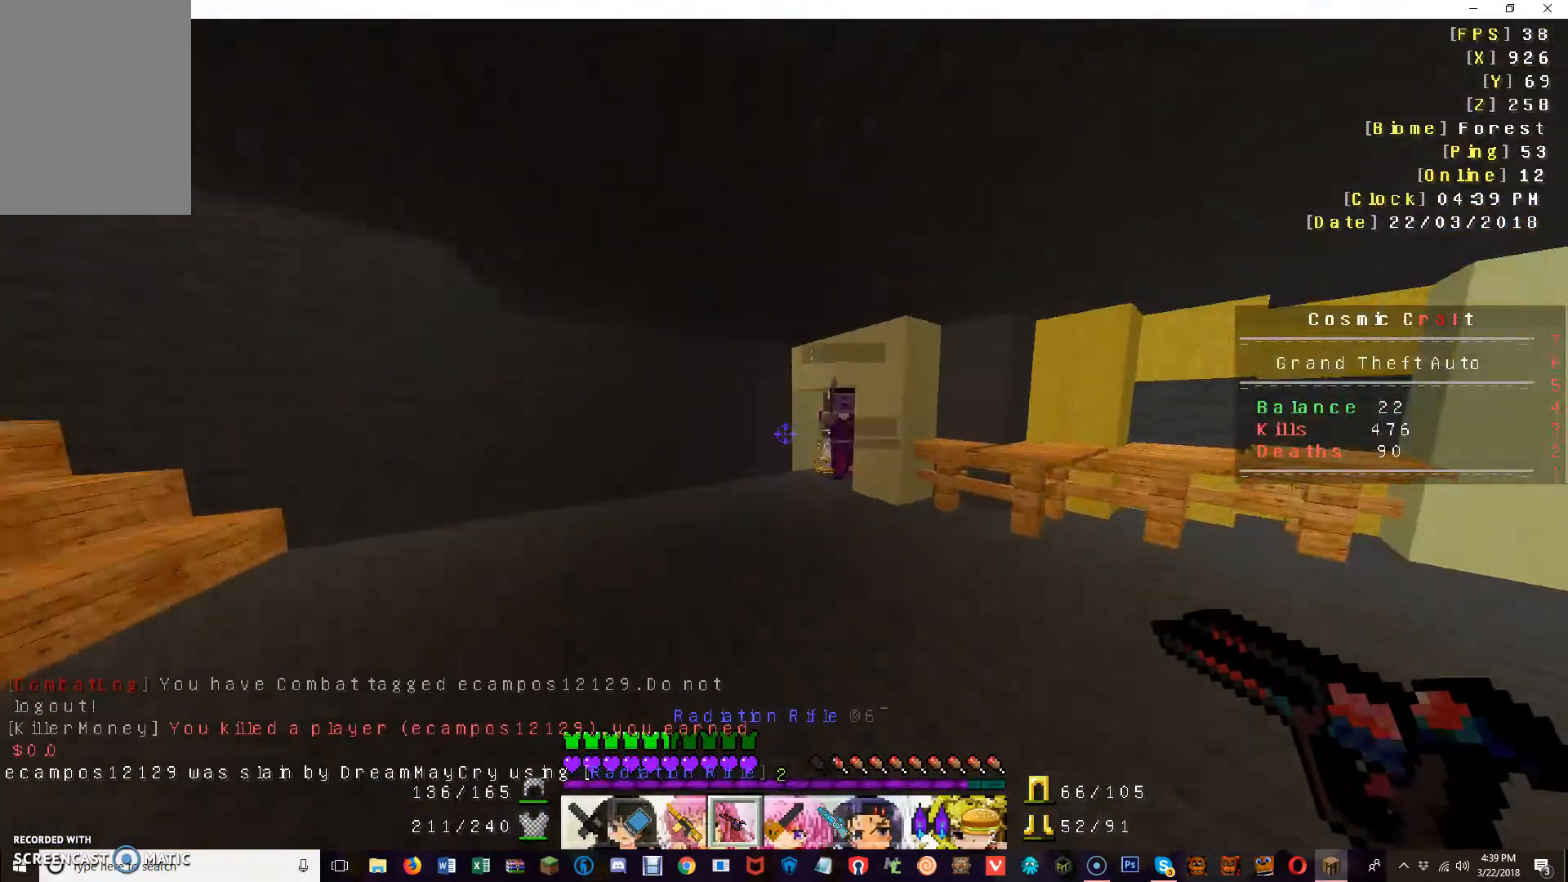
Gameplay with keyboard and mouse; each line is a JSON object with the keys and mouse buttons held at the frame after it. "events" lists presses ("down") and releases ("up") of "a", "d", "s", "w", "mouse_left" and "mouse_right" between this image and that frame as [ms after this image, input, new state], when the widget could be followed in between. "mouse_left", "mouse_right" = the "left", "right" buttons of the "mouse" list. No other keys are recorded. Fast repeated clicks can show as one long hold. Mouse movement is not recorded.
{"keys": [], "mouse": [], "events": [[280, "a", "up"]]}
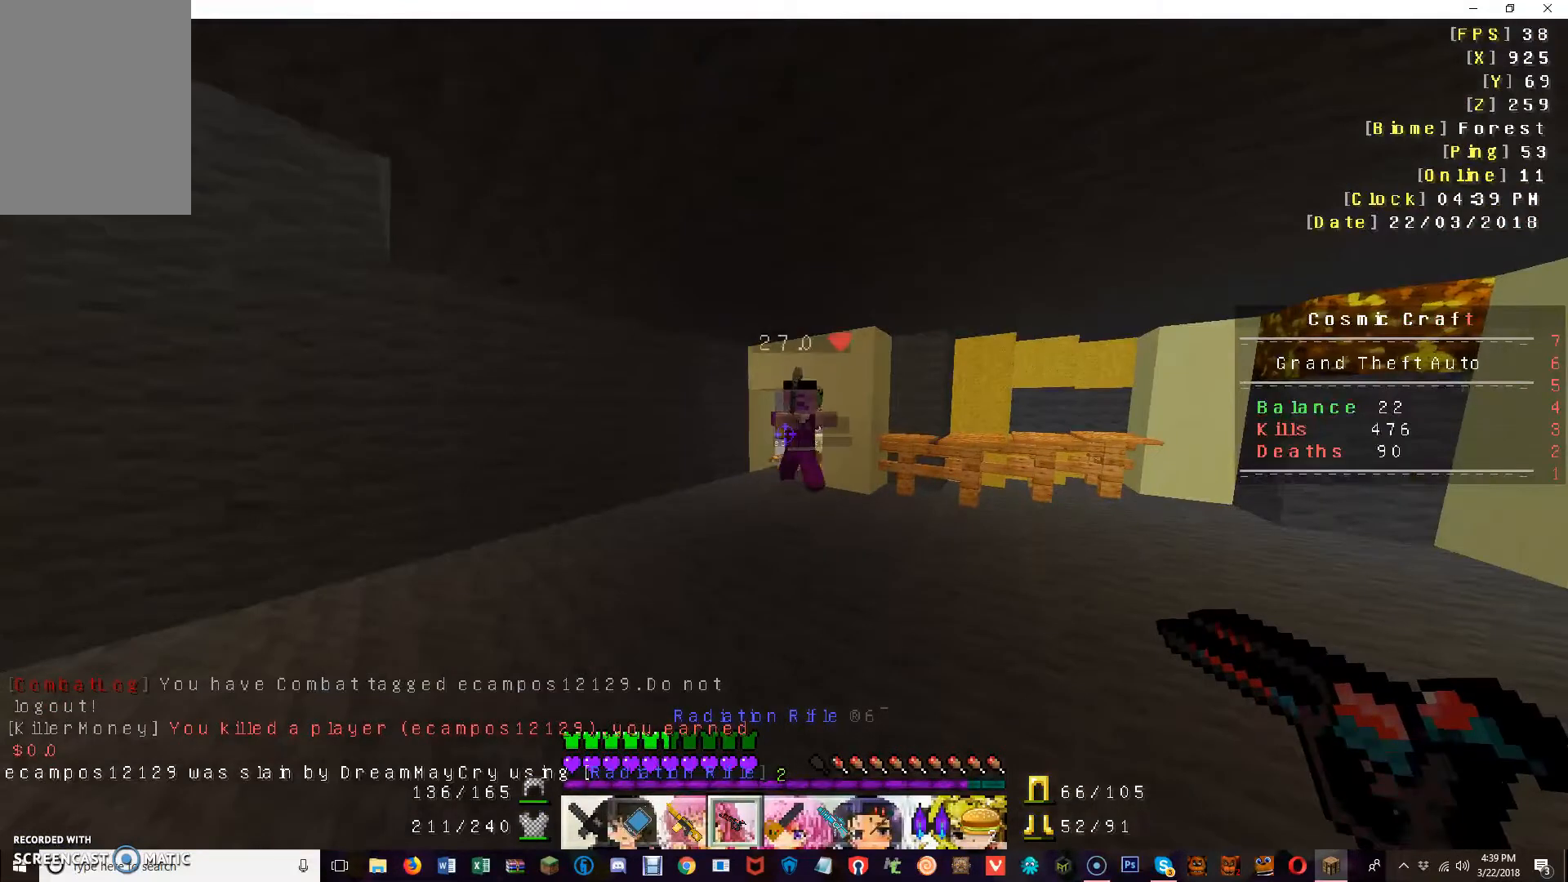
{"keys": [], "mouse": [], "events": []}
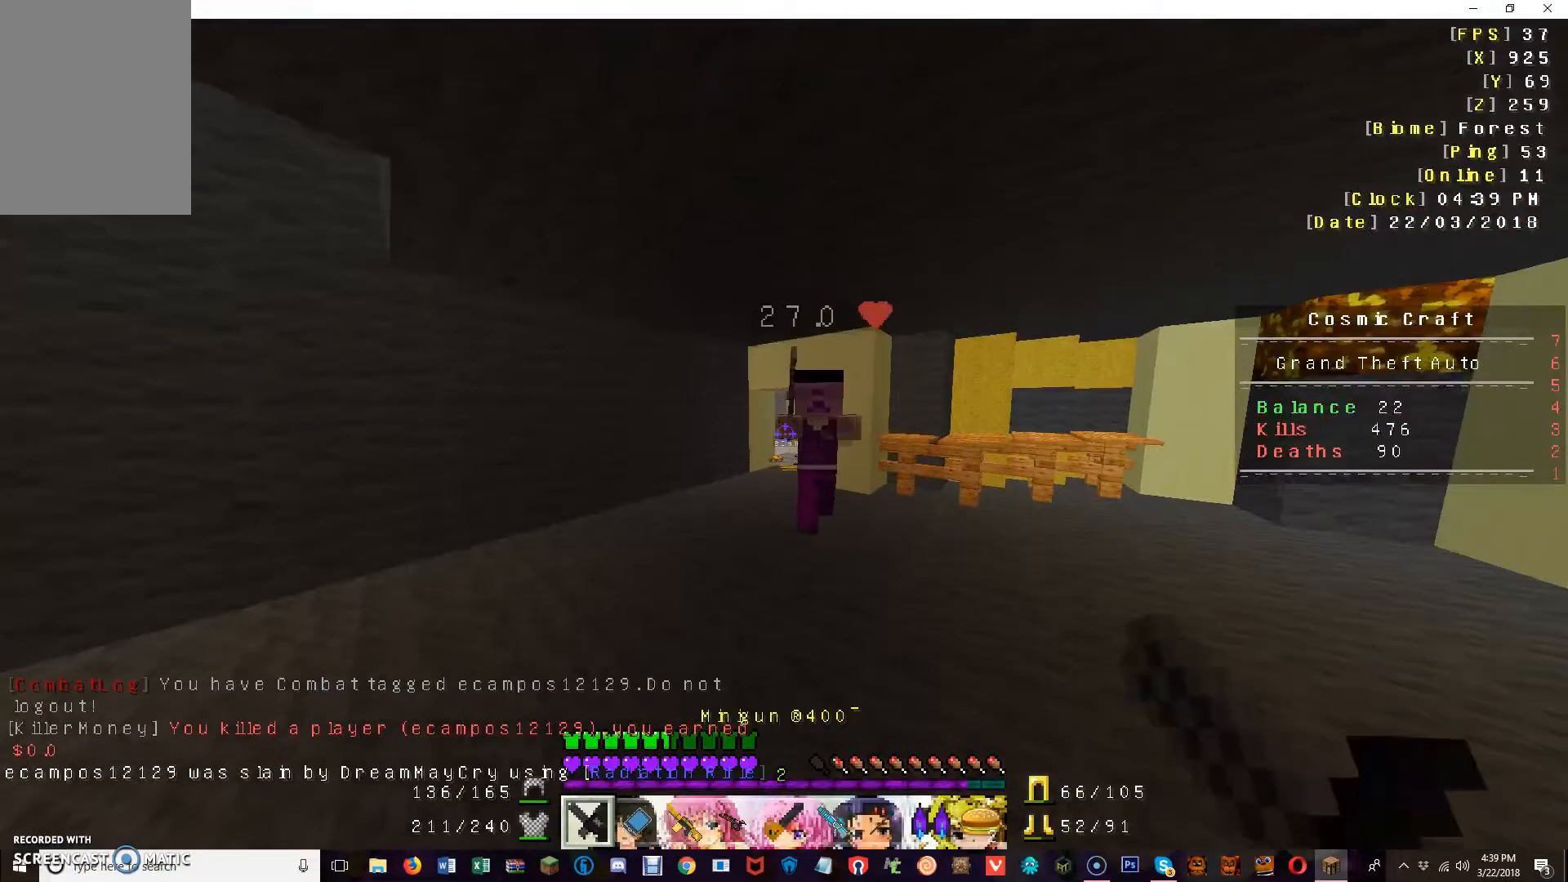
{"keys": ["s"], "mouse": [], "events": [[40, "s", "down"]]}
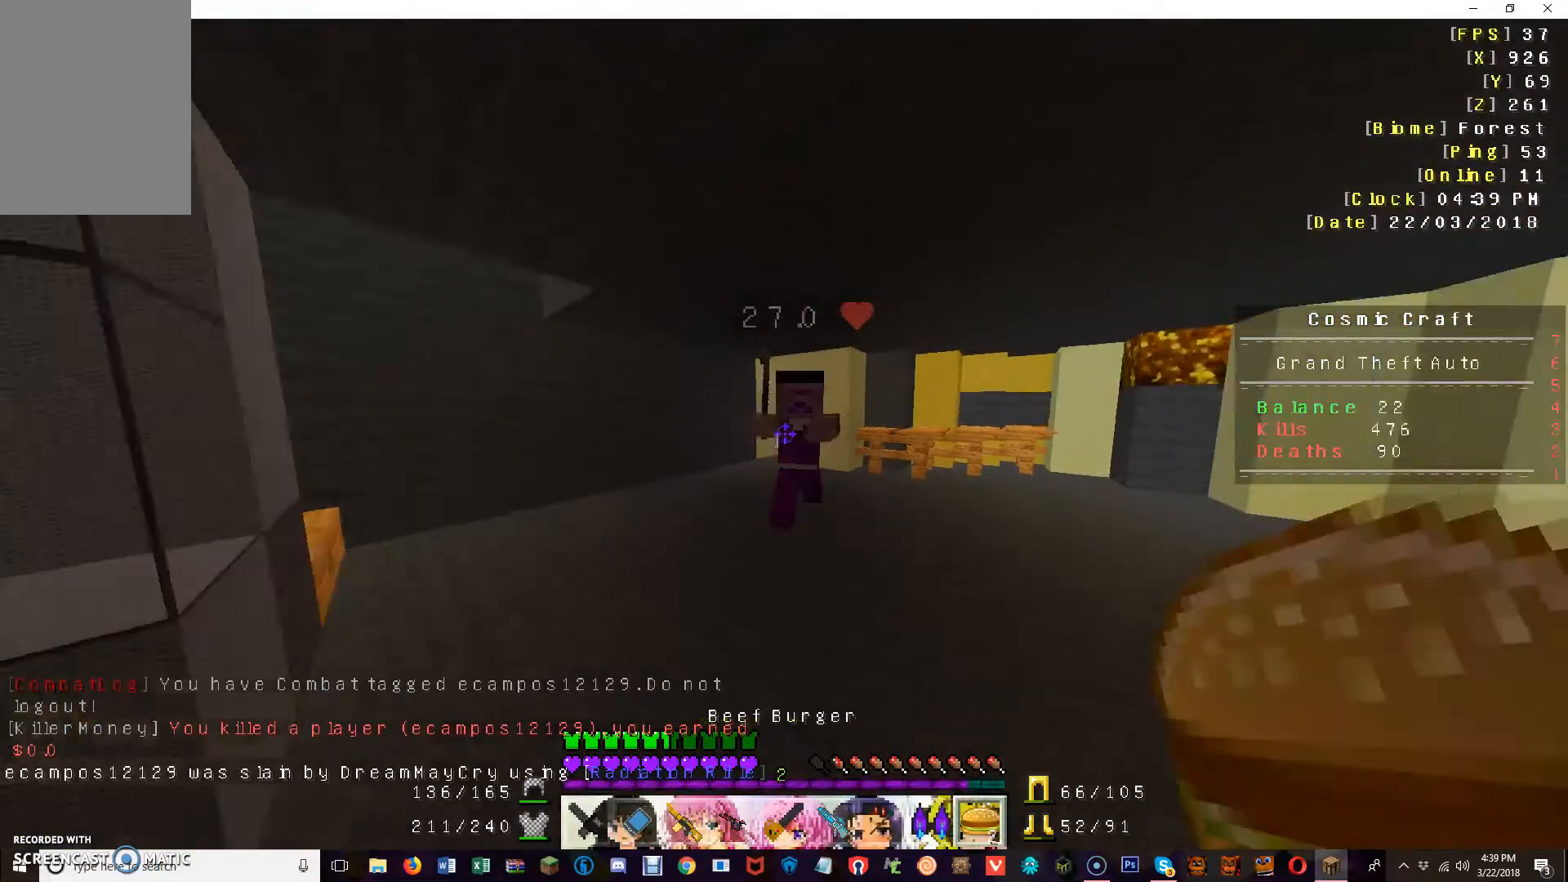
{"keys": [], "mouse": [], "events": [[80, "s", "up"]]}
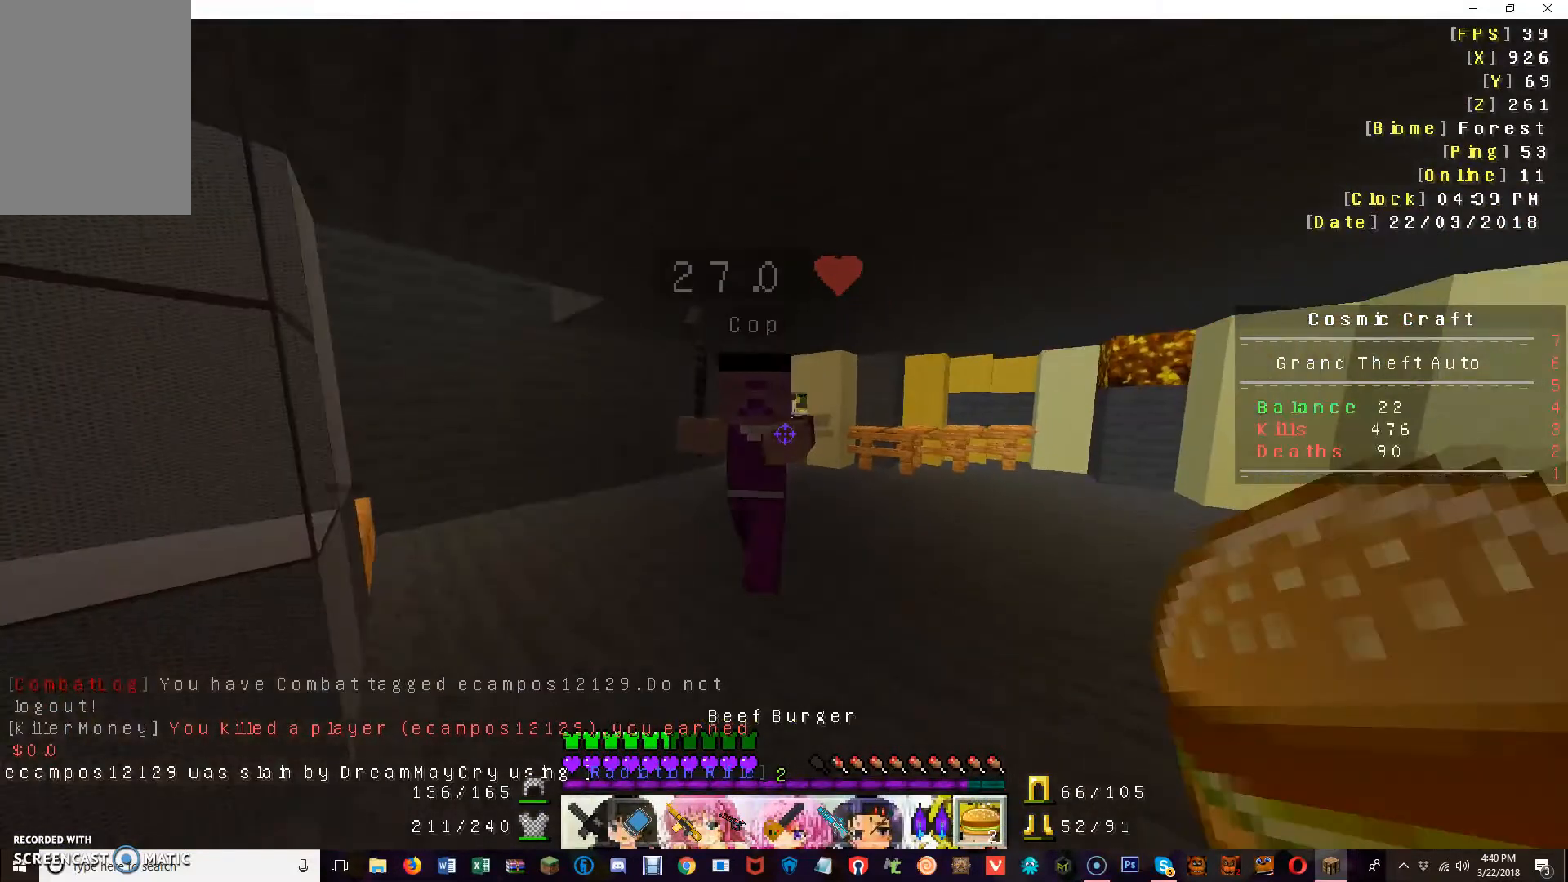
{"keys": [], "mouse": ["left"], "events": [[40, "mouse_left", "down"], [160, "mouse_left", "up"], [240, "mouse_left", "down"], [360, "mouse_left", "up"], [440, "mouse_left", "down"]]}
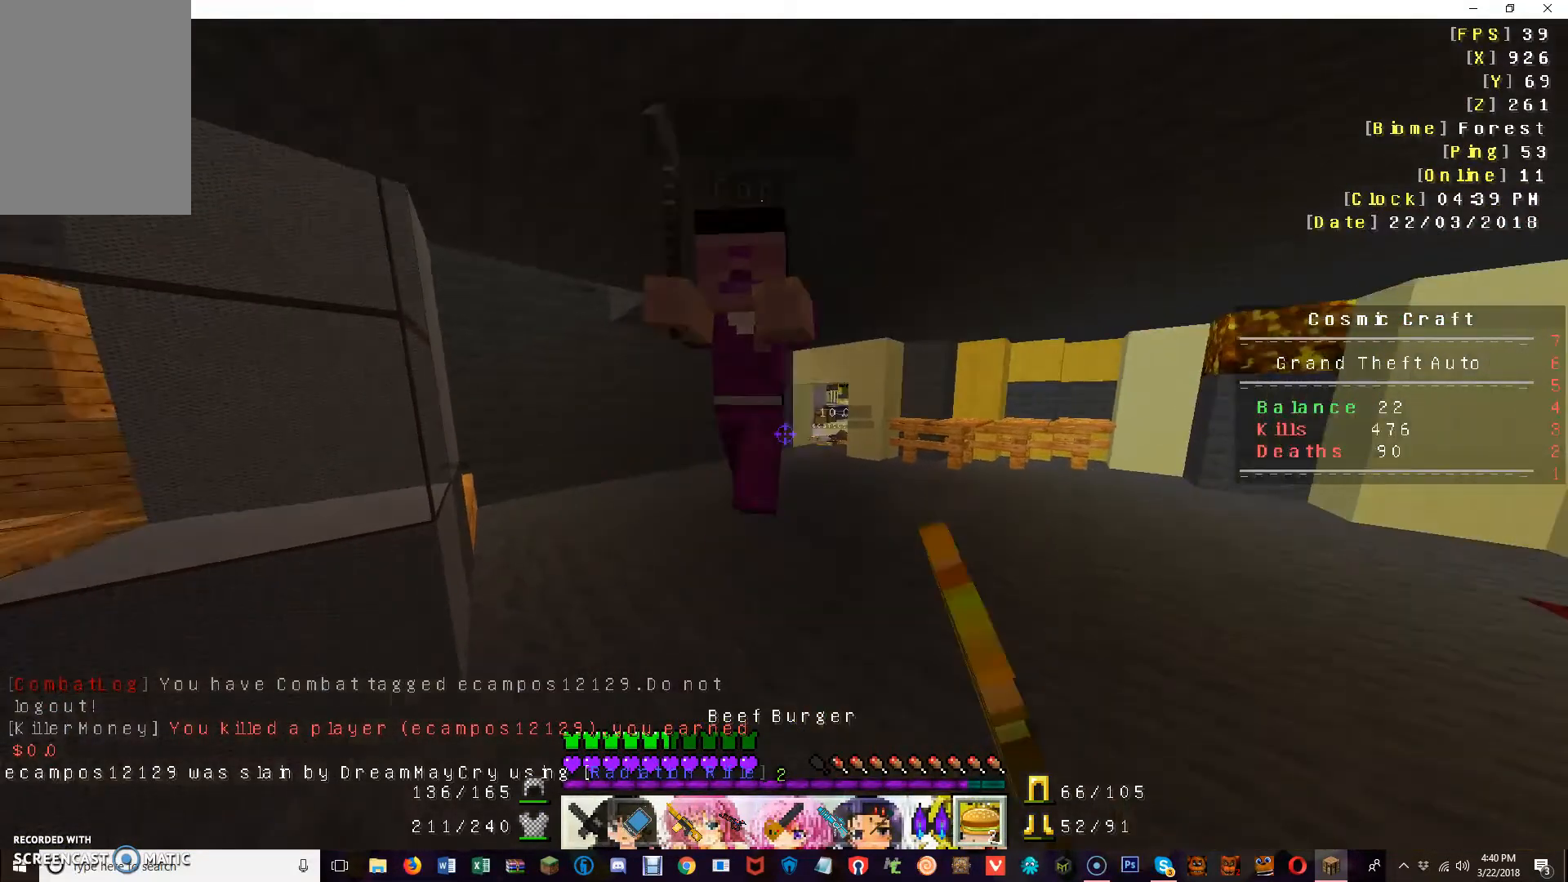
{"keys": [], "mouse": ["left"], "events": [[160, "mouse_left", "up"], [240, "mouse_left", "down"], [360, "mouse_left", "up"], [480, "mouse_left", "down"]]}
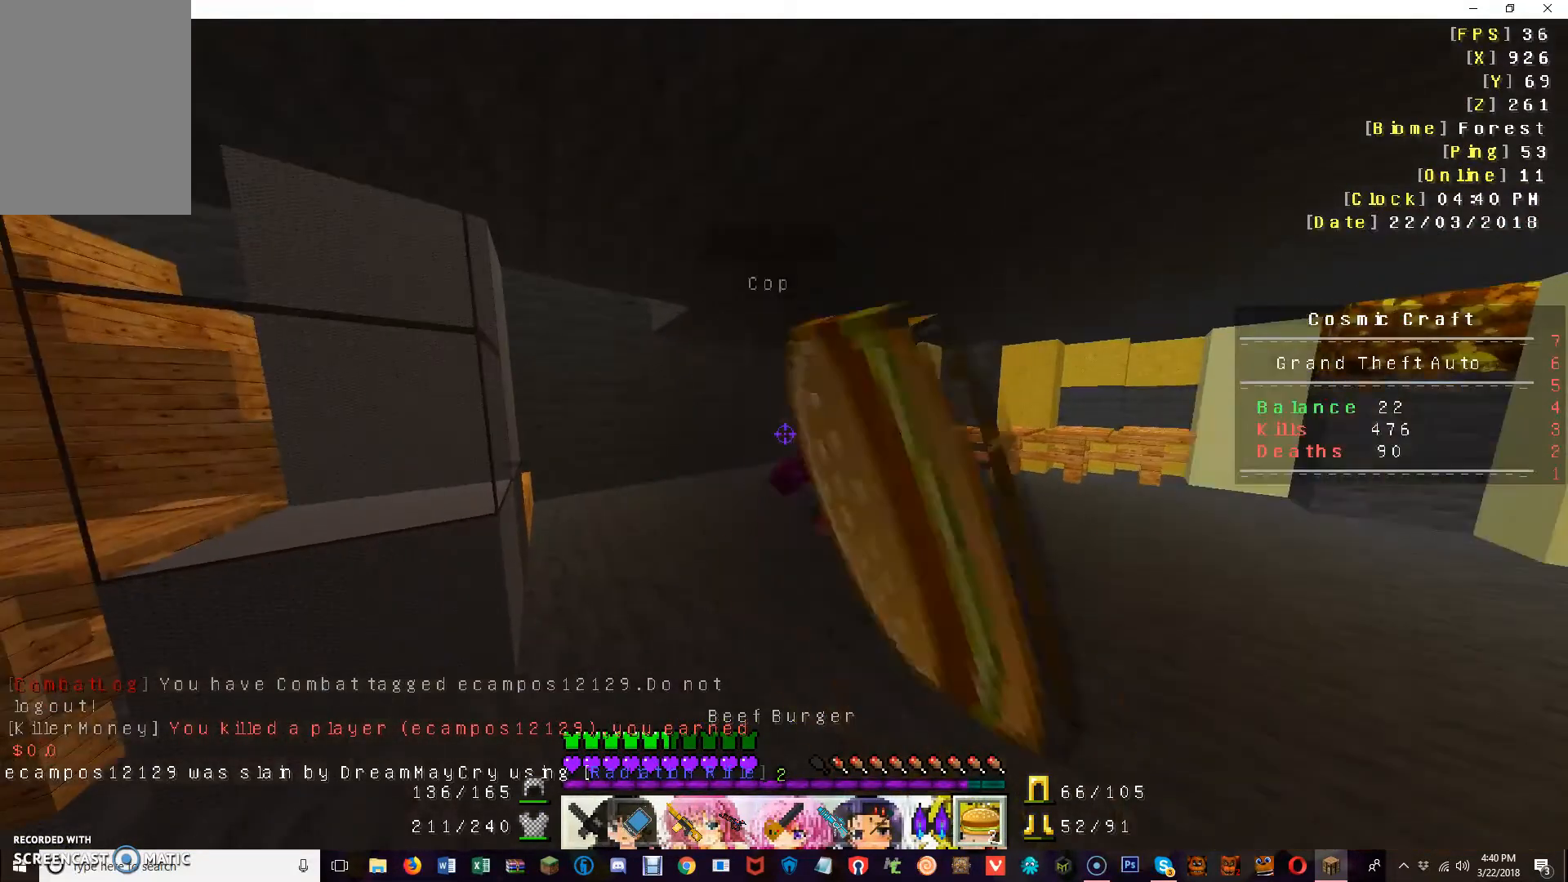
{"keys": [], "mouse": [], "events": [[120, "mouse_left", "up"]]}
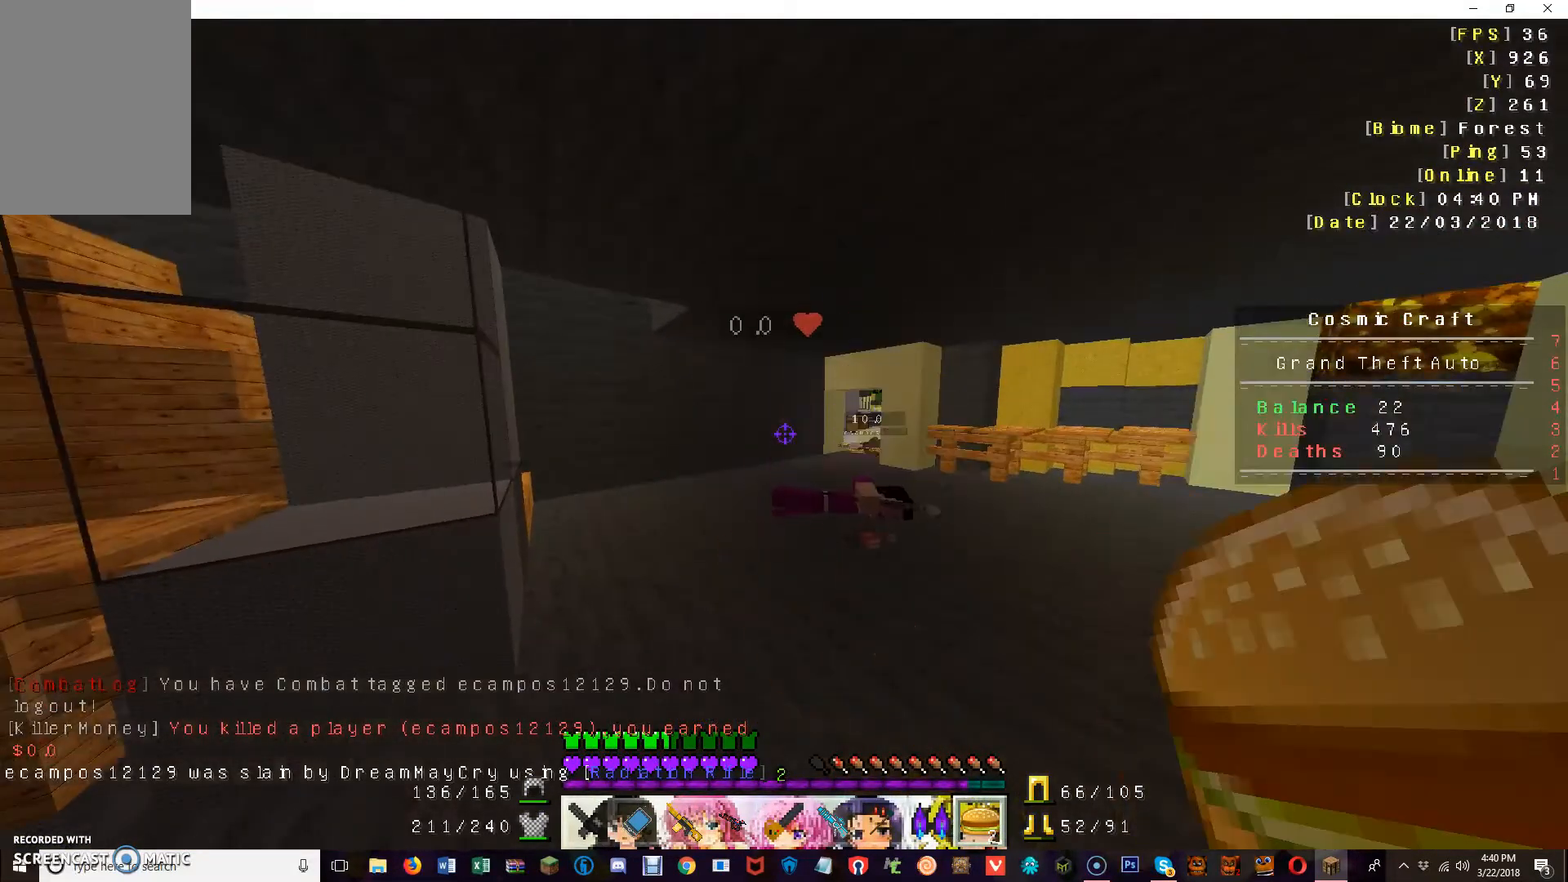
{"keys": [], "mouse": [], "events": []}
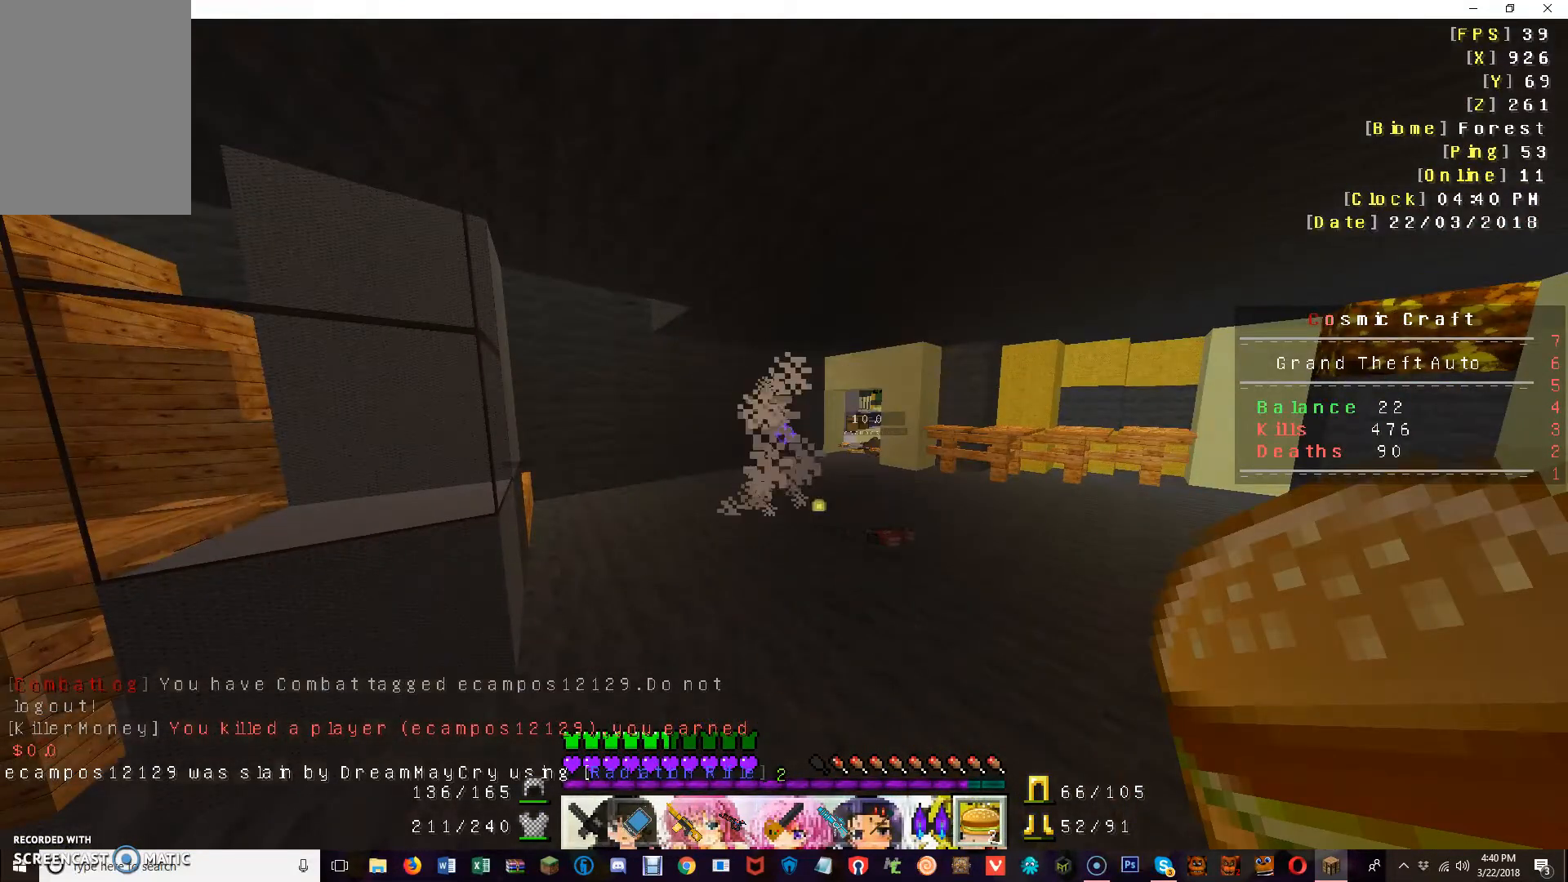
{"keys": [], "mouse": ["right"], "events": [[120, "mouse_right", "down"]]}
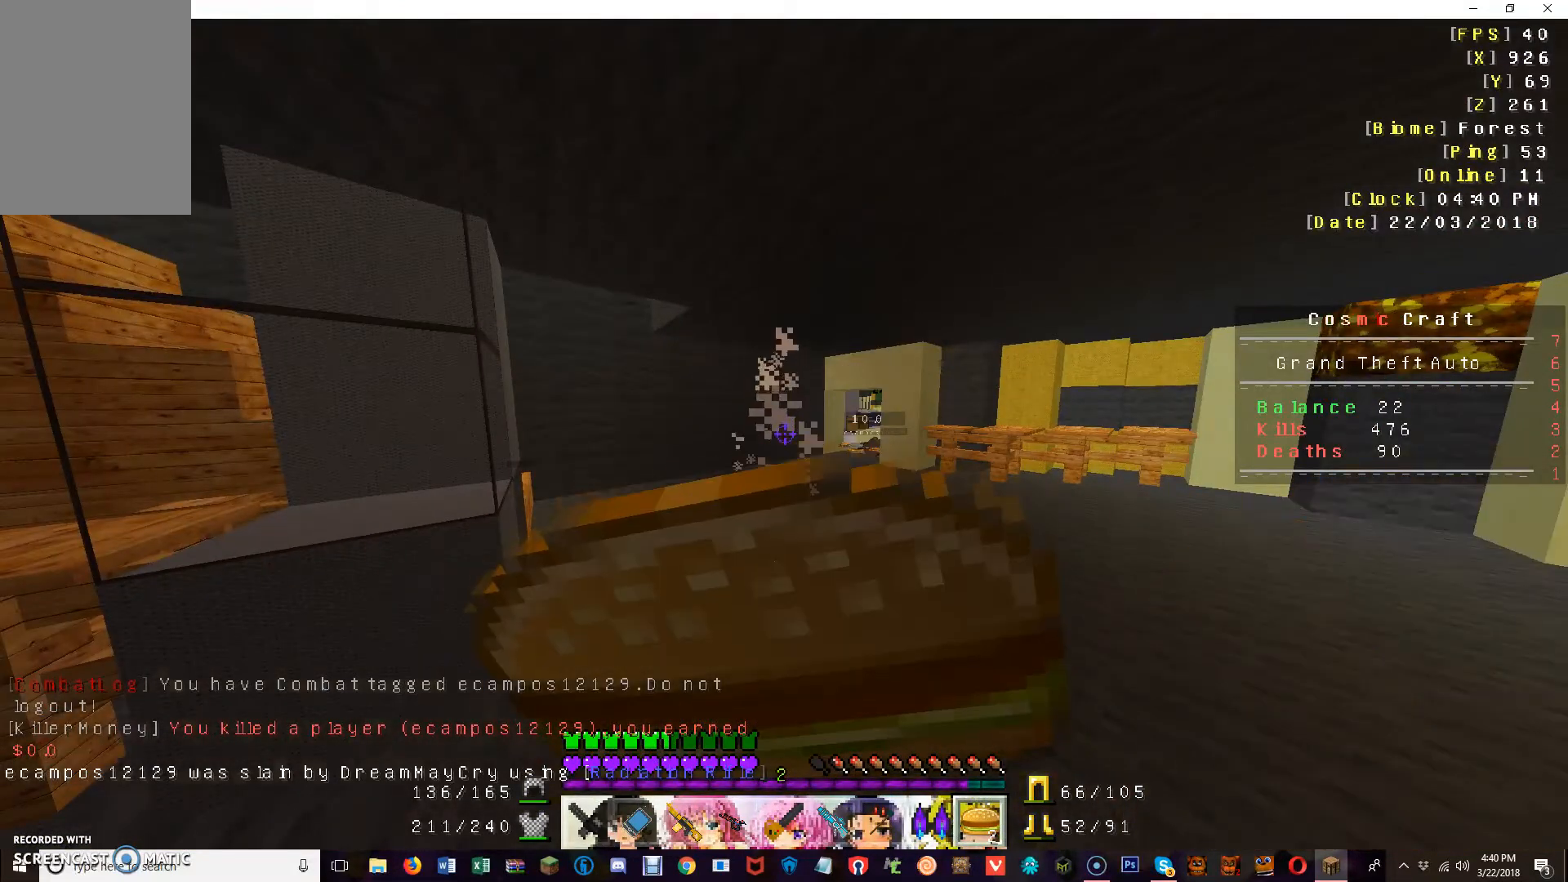
{"keys": [], "mouse": ["right"], "events": []}
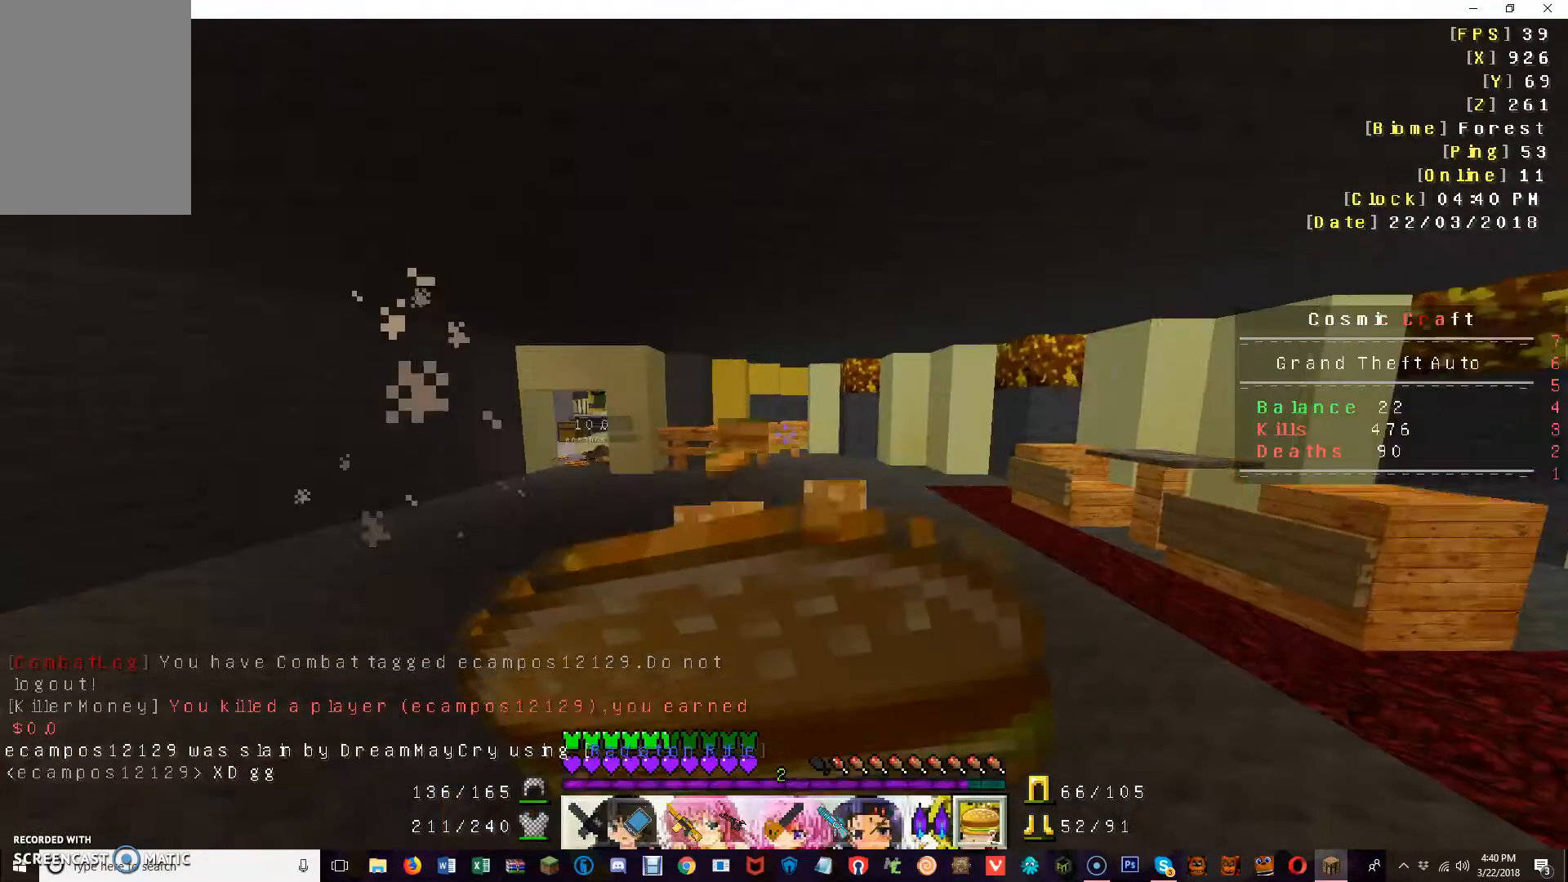
{"keys": [], "mouse": ["right"], "events": []}
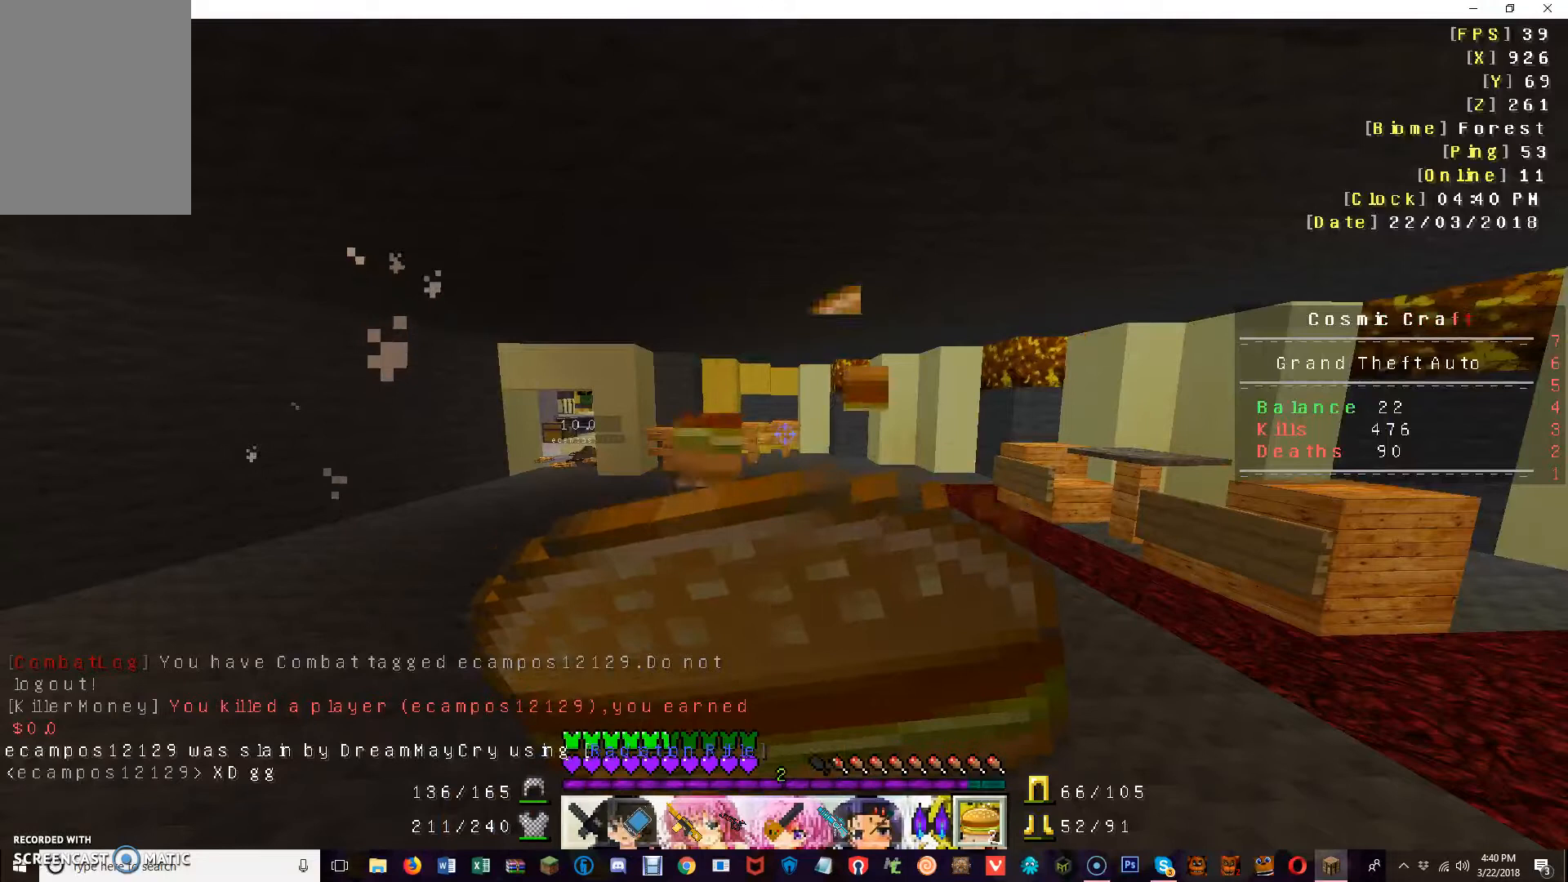
{"keys": [], "mouse": [], "events": [[480, "mouse_right", "up"]]}
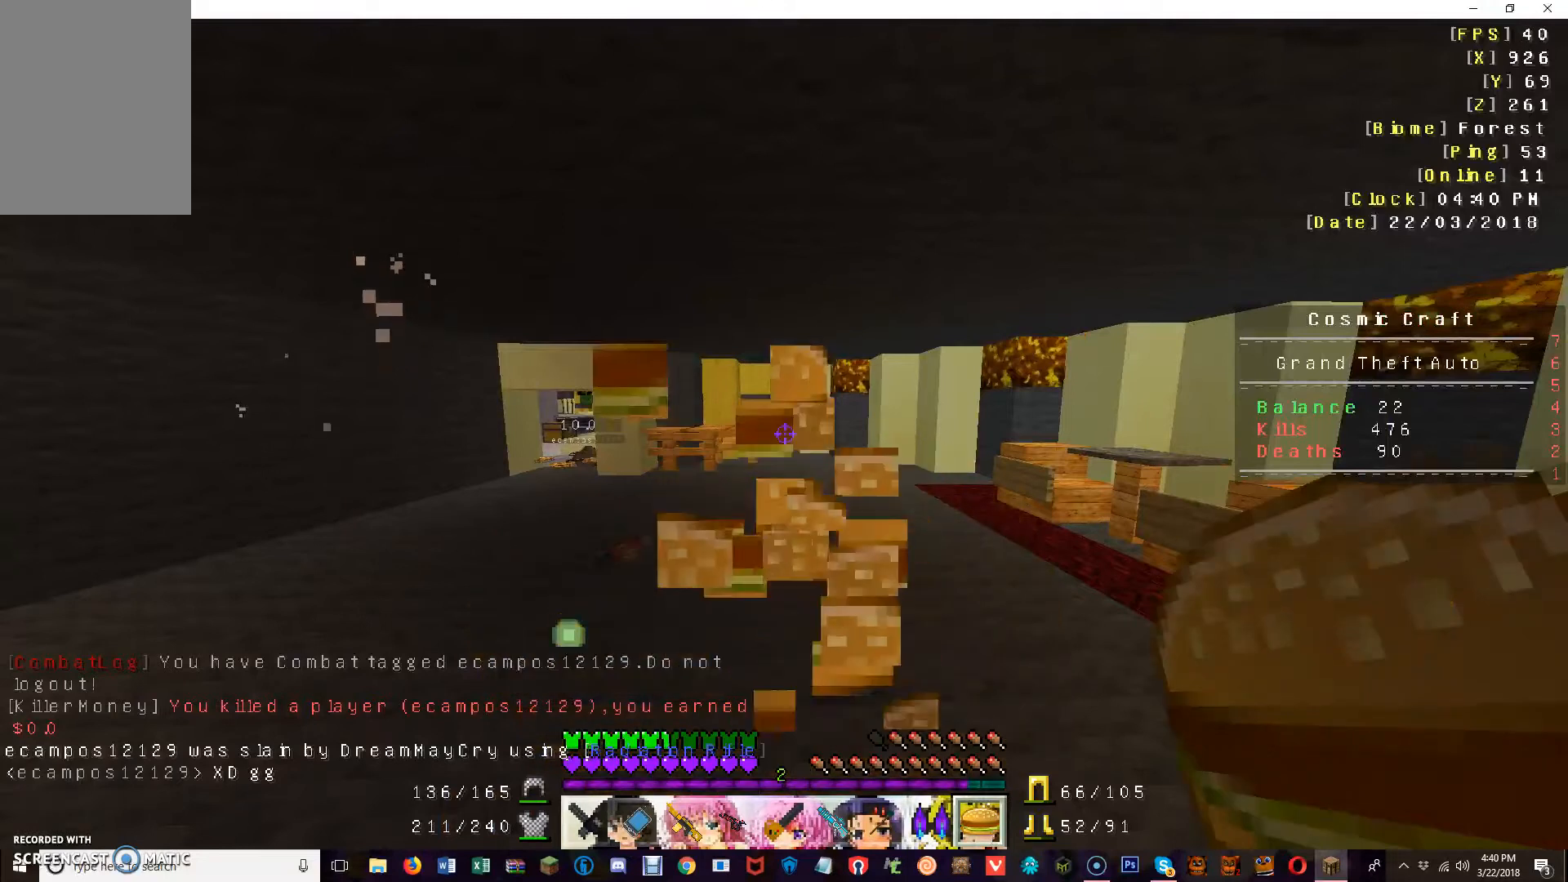
{"keys": [], "mouse": [], "events": []}
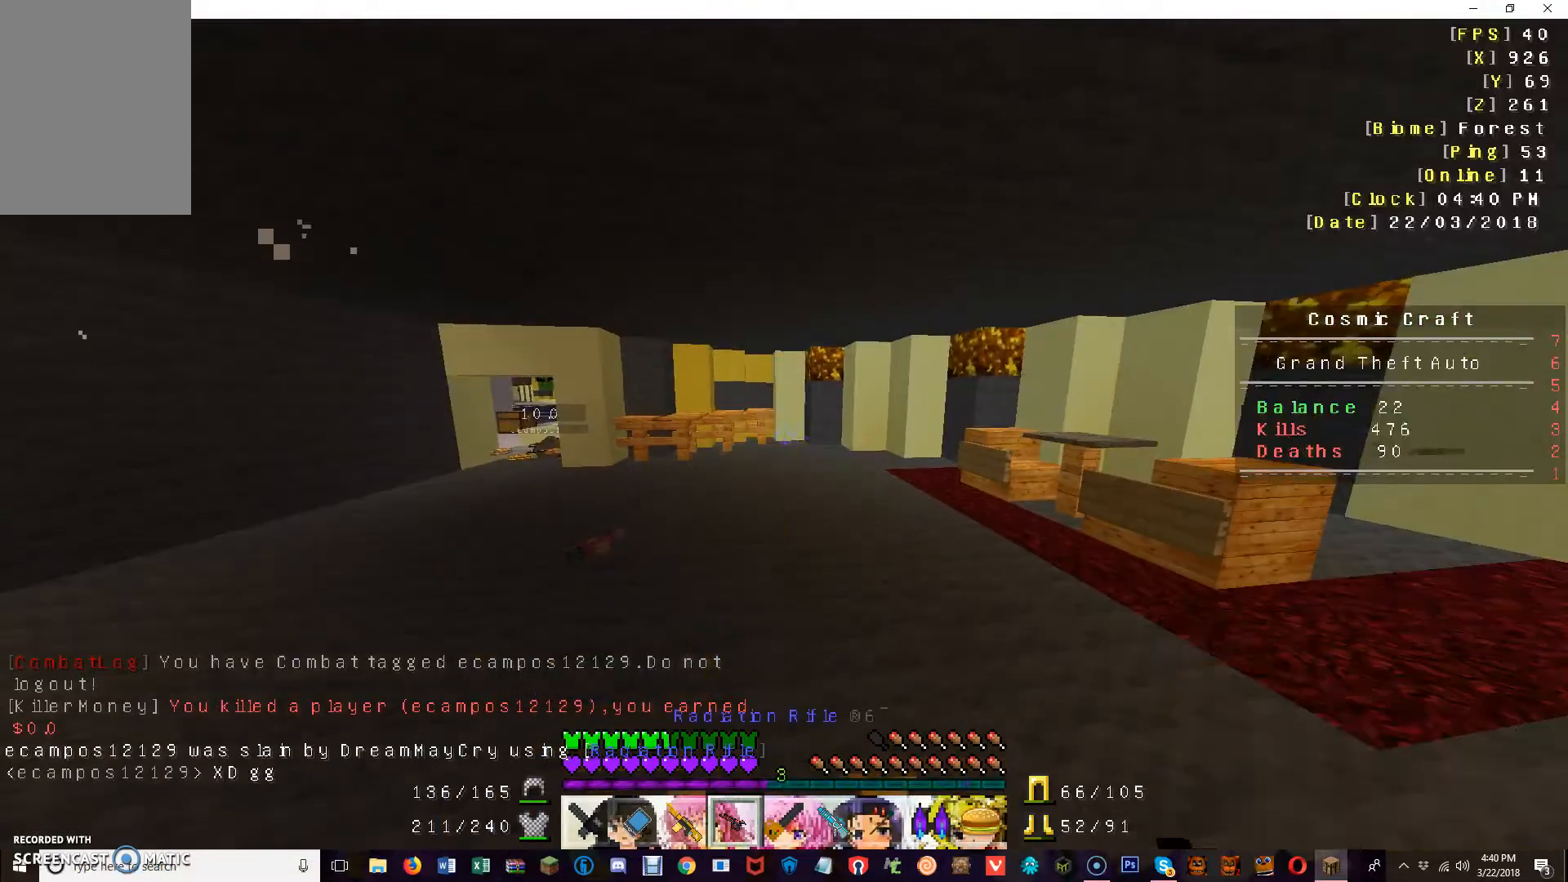
{"keys": [], "mouse": [], "events": []}
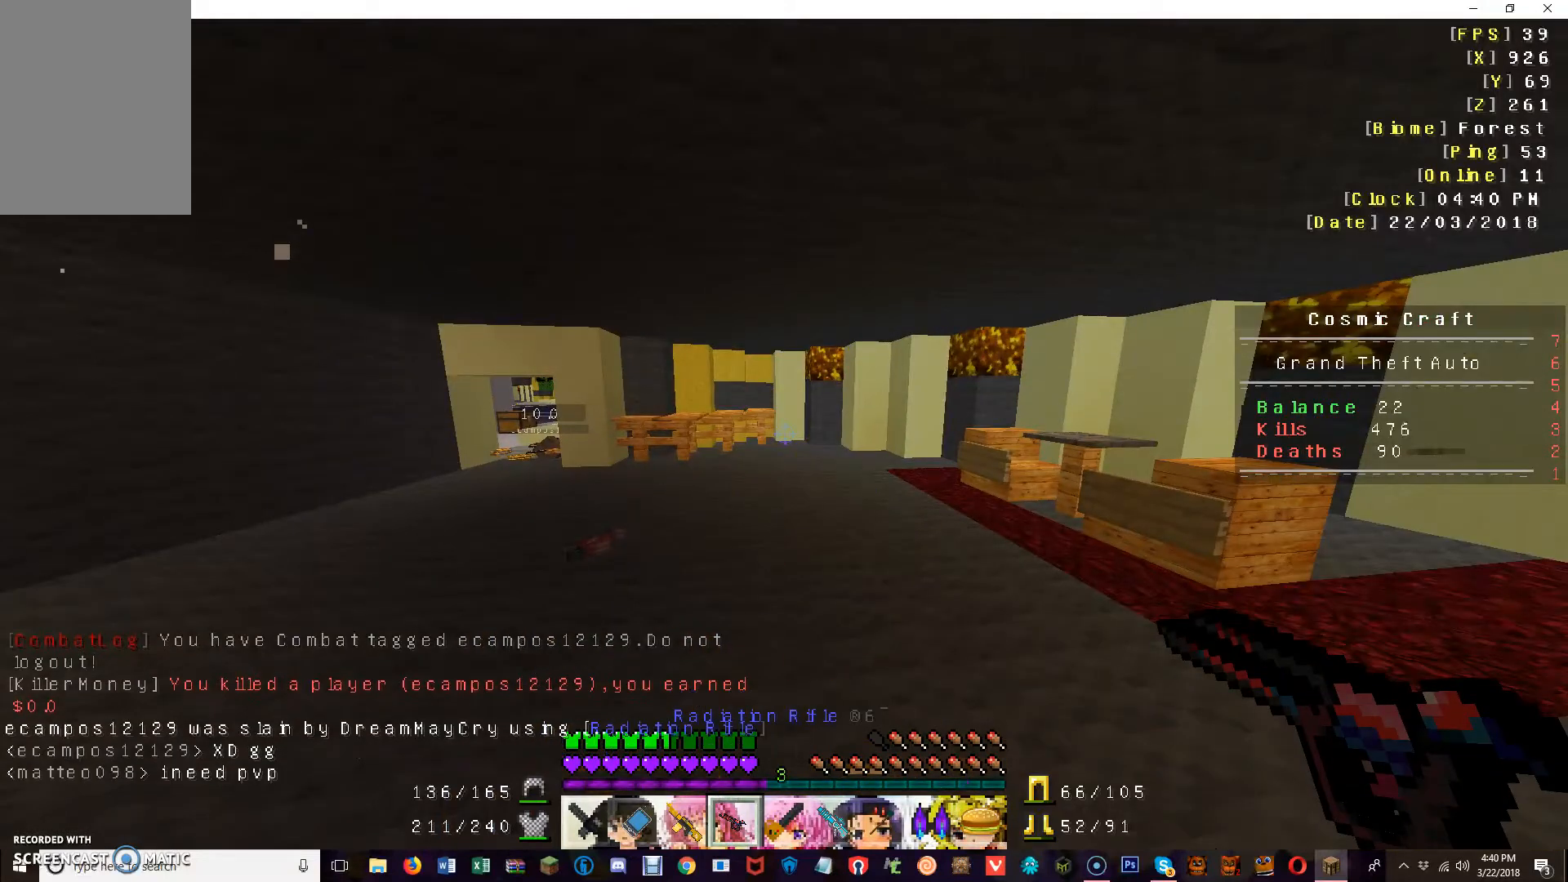
{"keys": [], "mouse": [], "events": []}
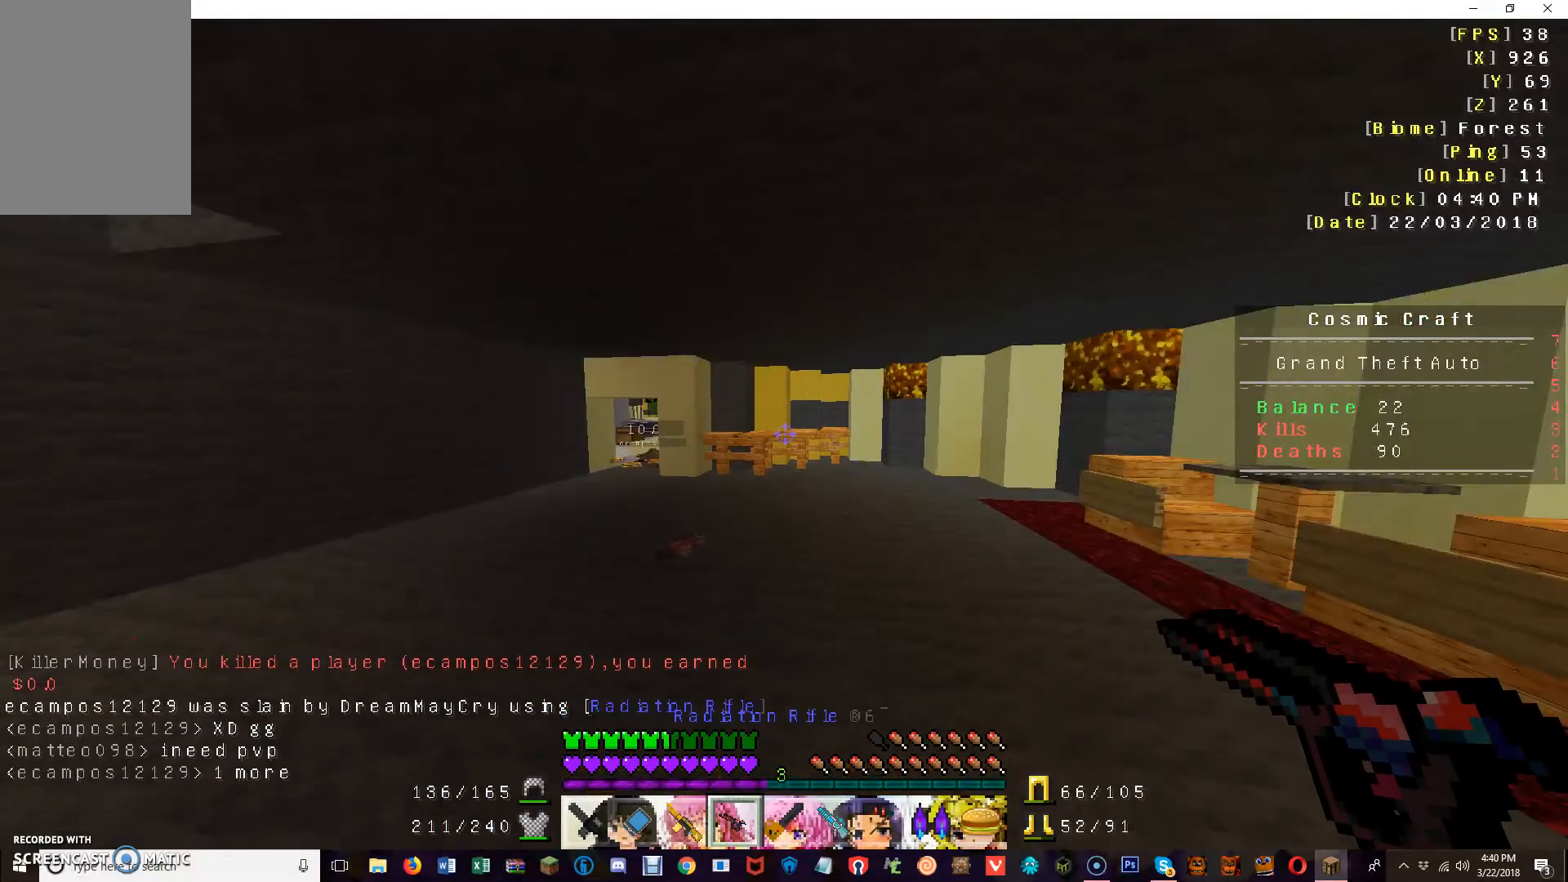
{"keys": [], "mouse": [], "events": []}
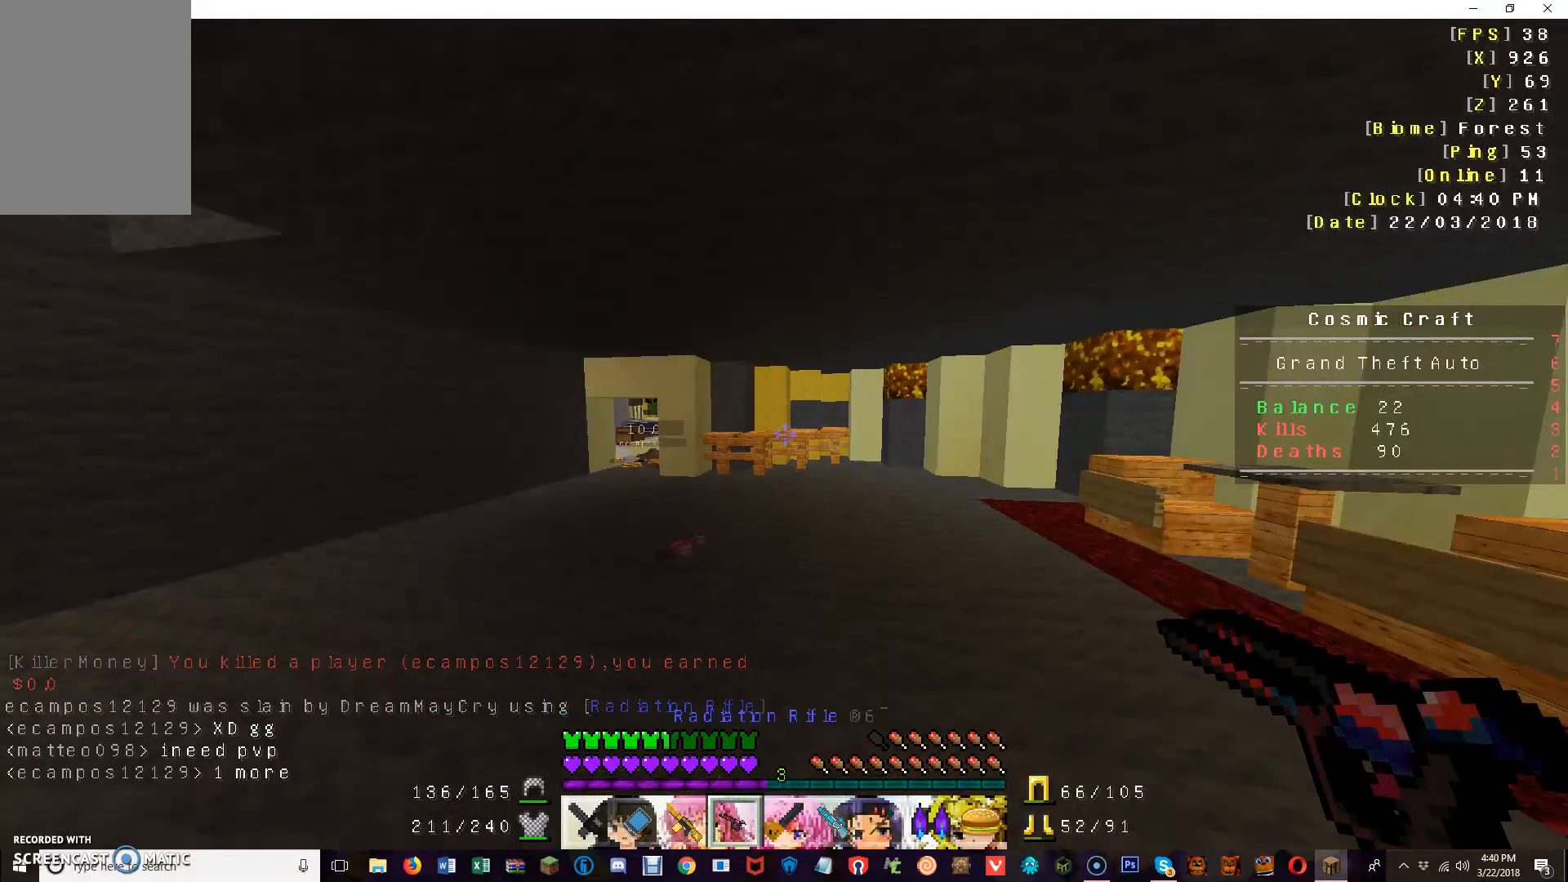
{"keys": ["a"], "mouse": [], "events": [[400, "a", "down"]]}
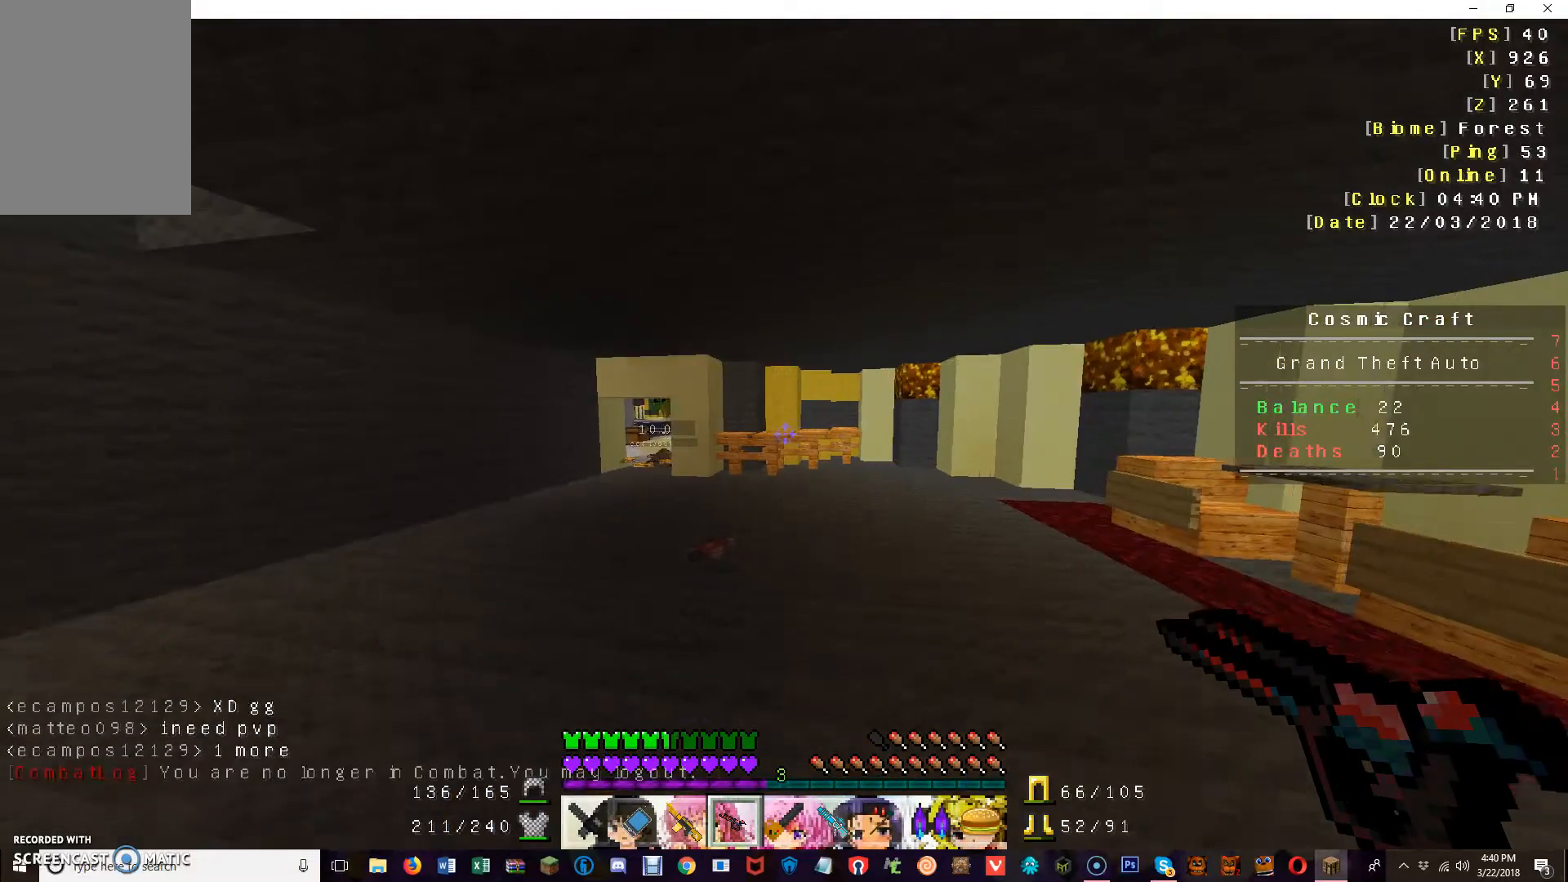
{"keys": ["a"], "mouse": [], "events": []}
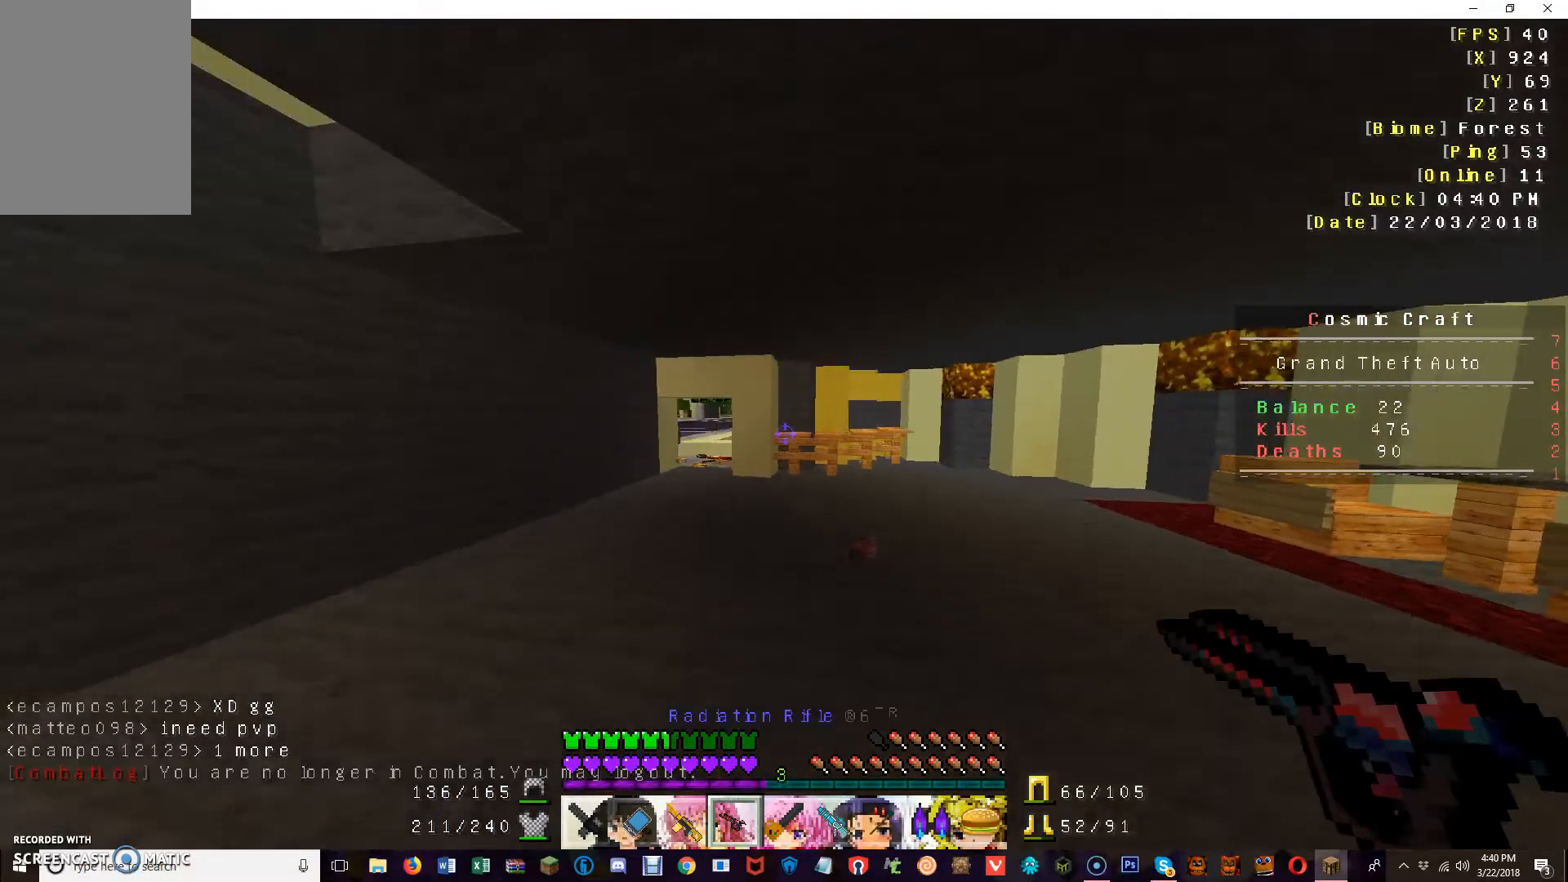
{"keys": ["a", "w"], "mouse": [], "events": [[240, "w", "down"]]}
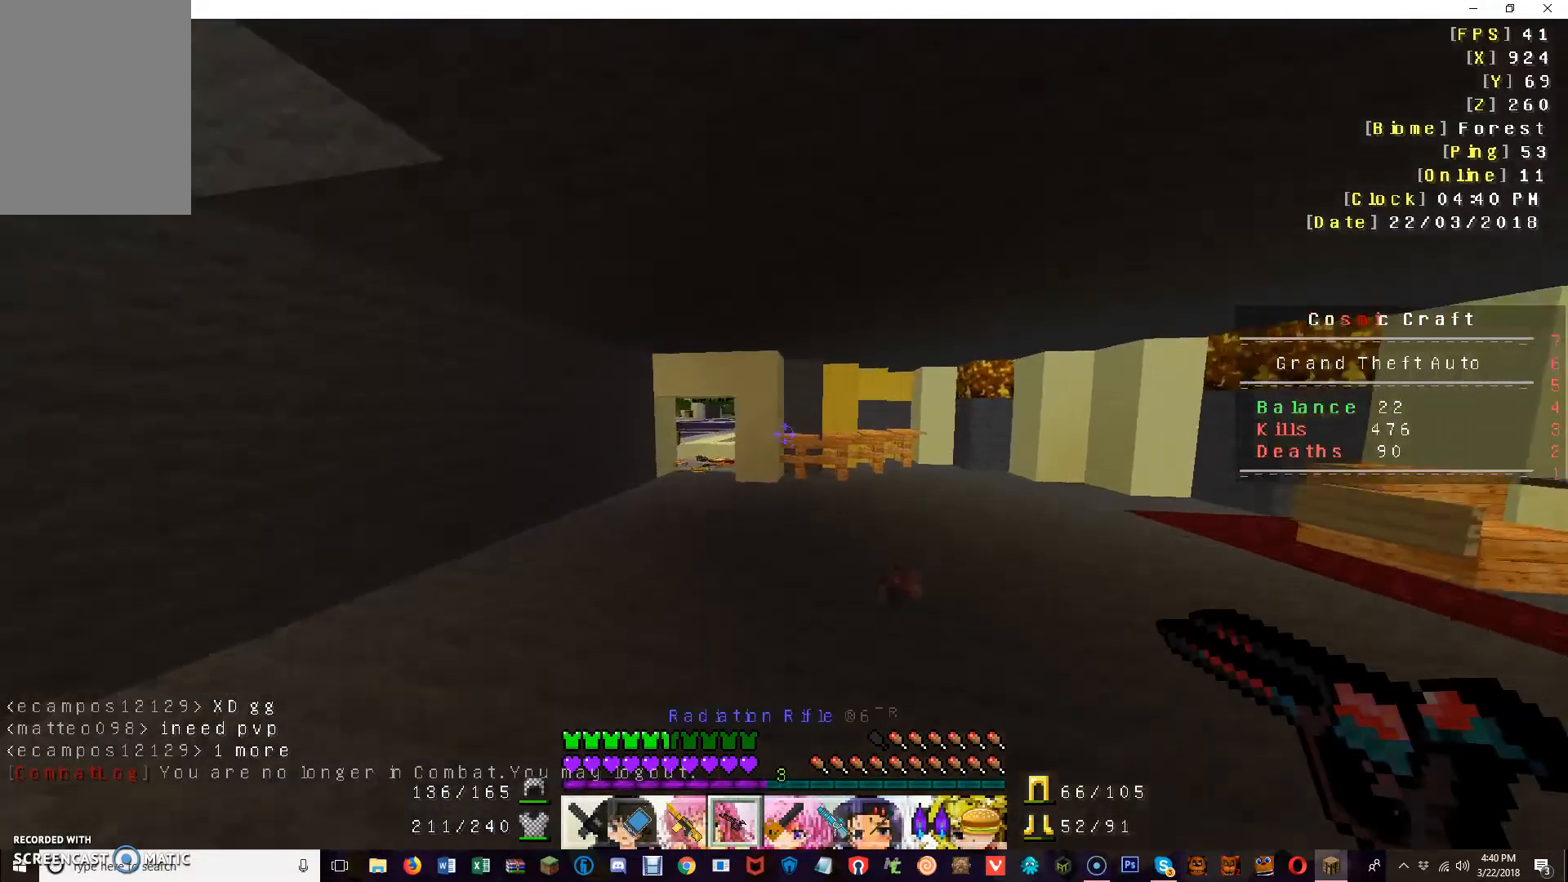
{"keys": ["a"], "mouse": [], "events": [[200, "w", "up"]]}
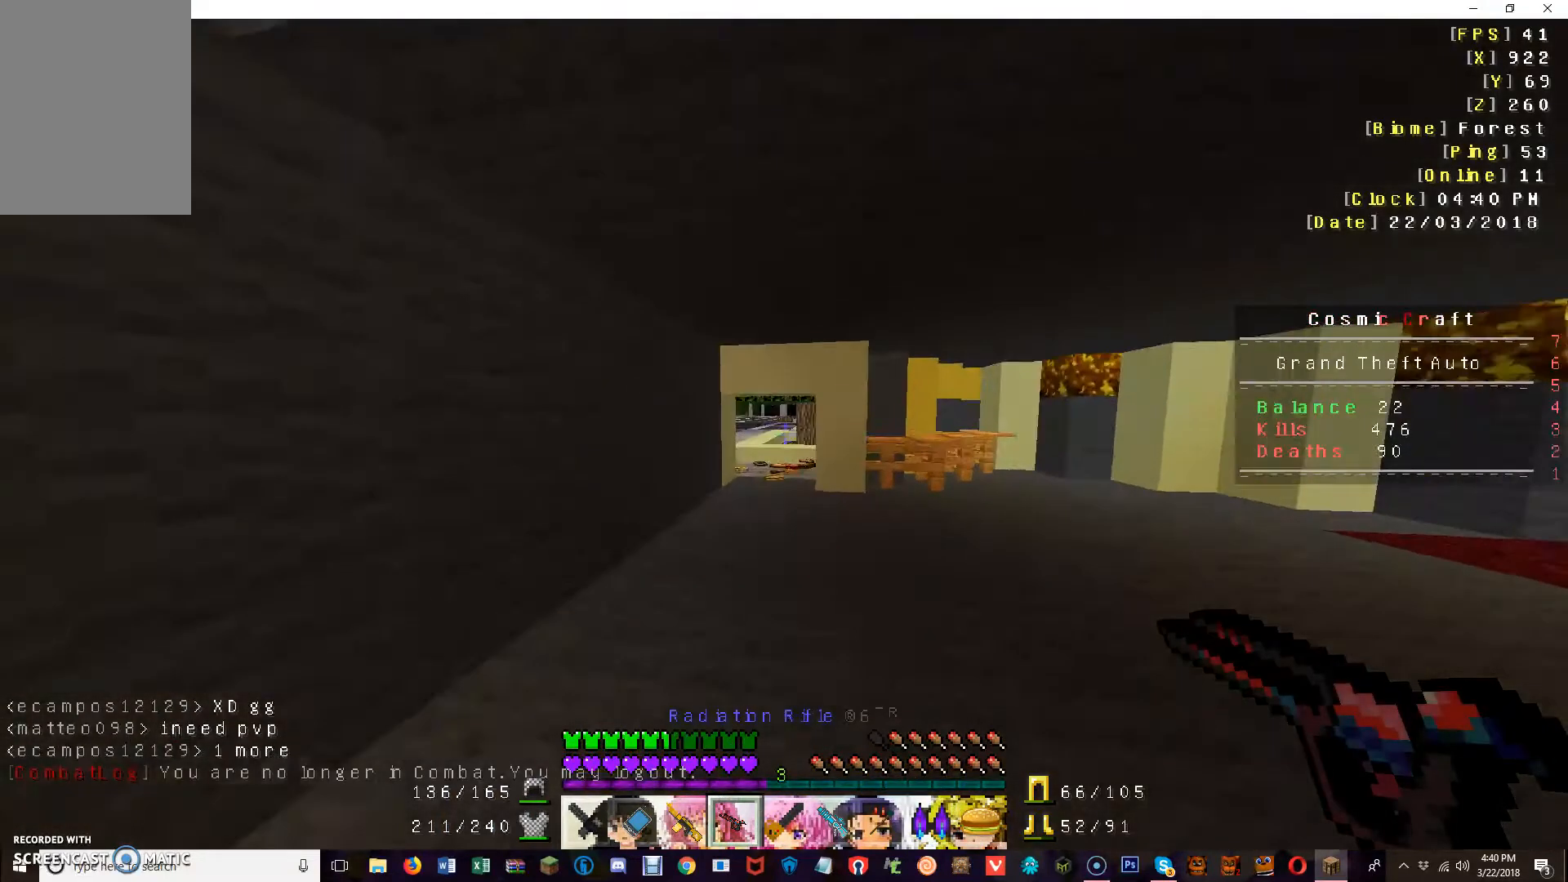
{"keys": [], "mouse": [], "events": [[320, "a", "up"]]}
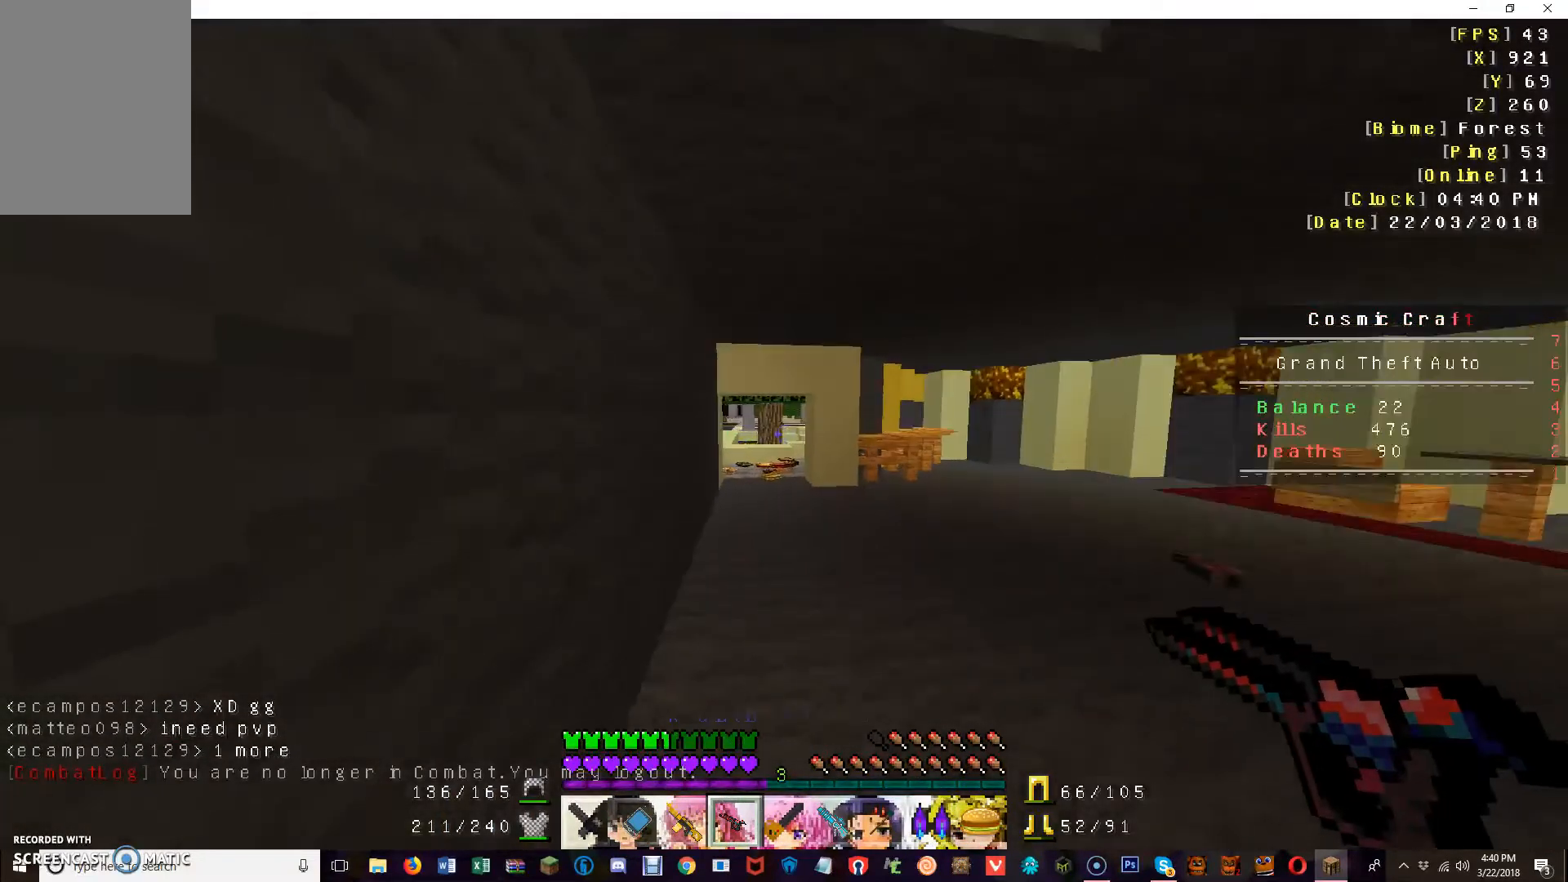
{"keys": [], "mouse": [], "events": []}
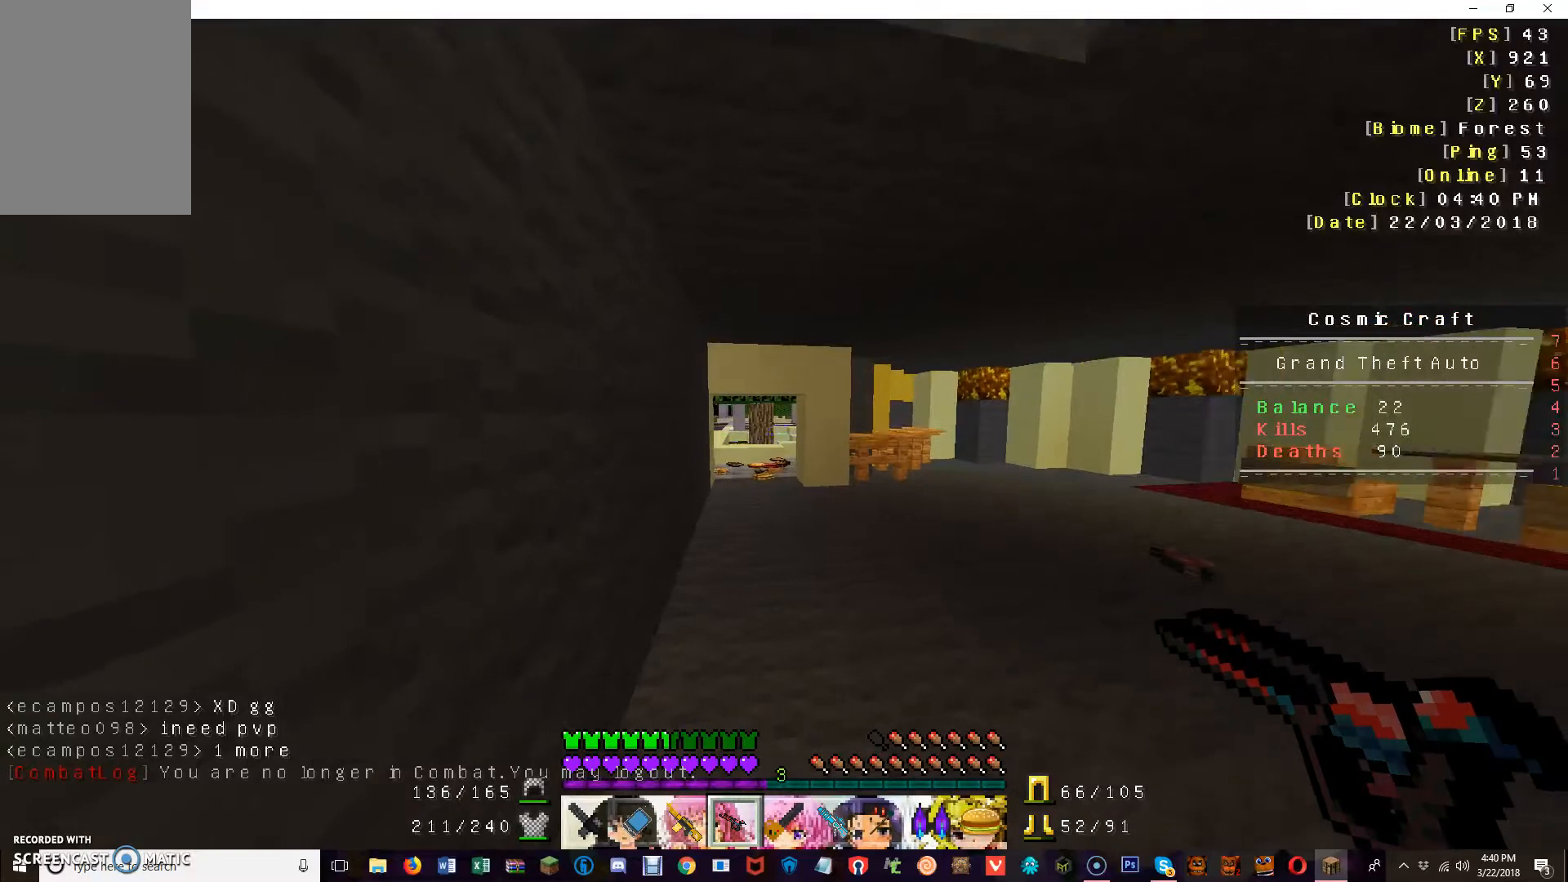
{"keys": [], "mouse": [], "events": []}
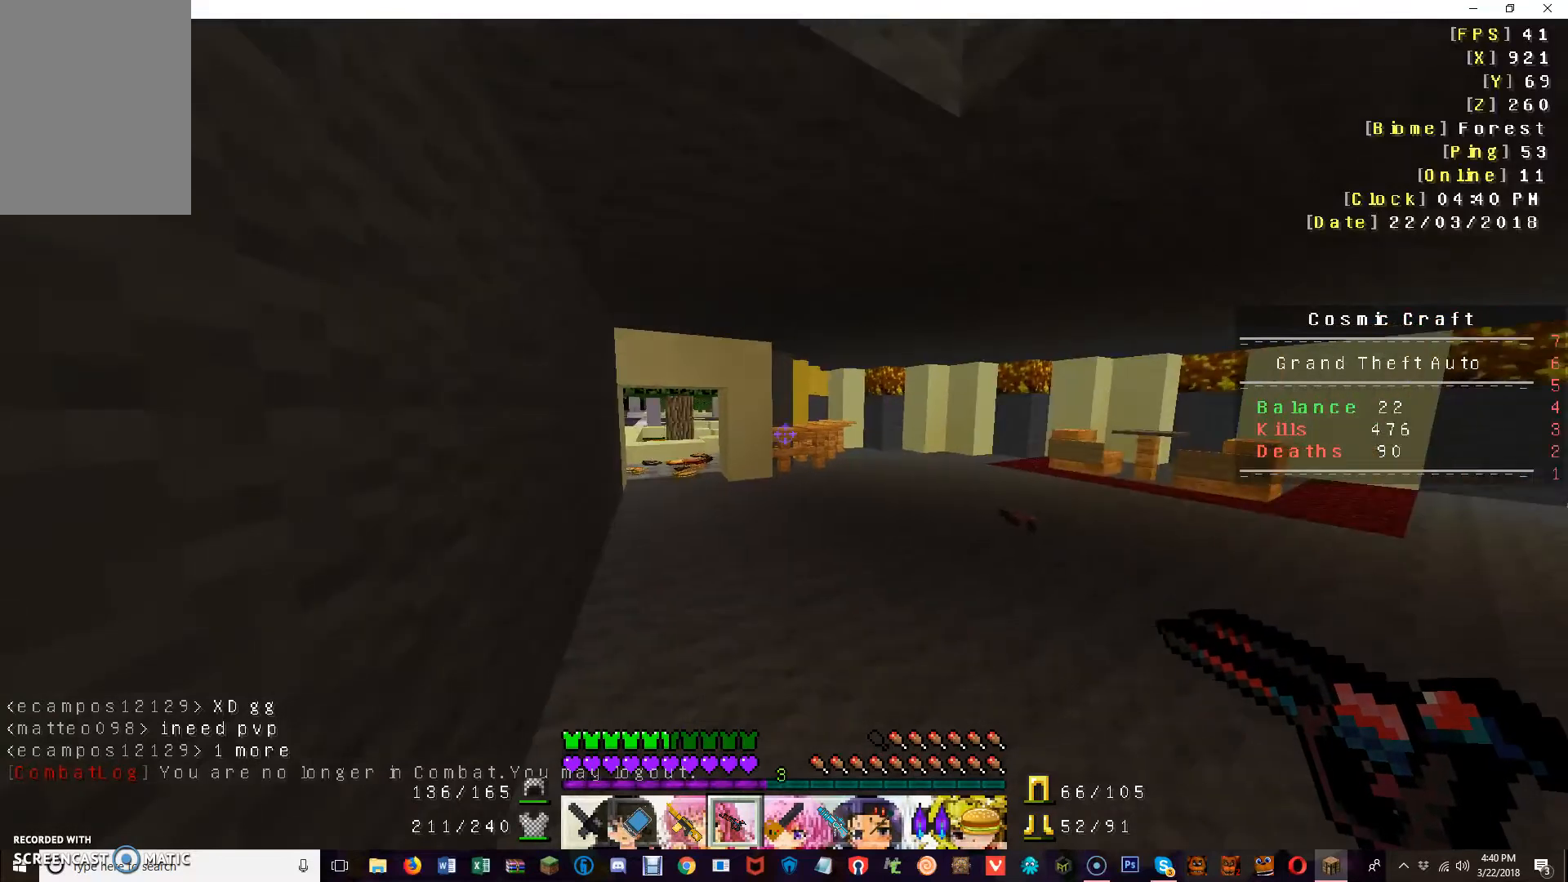
{"keys": [], "mouse": [], "events": []}
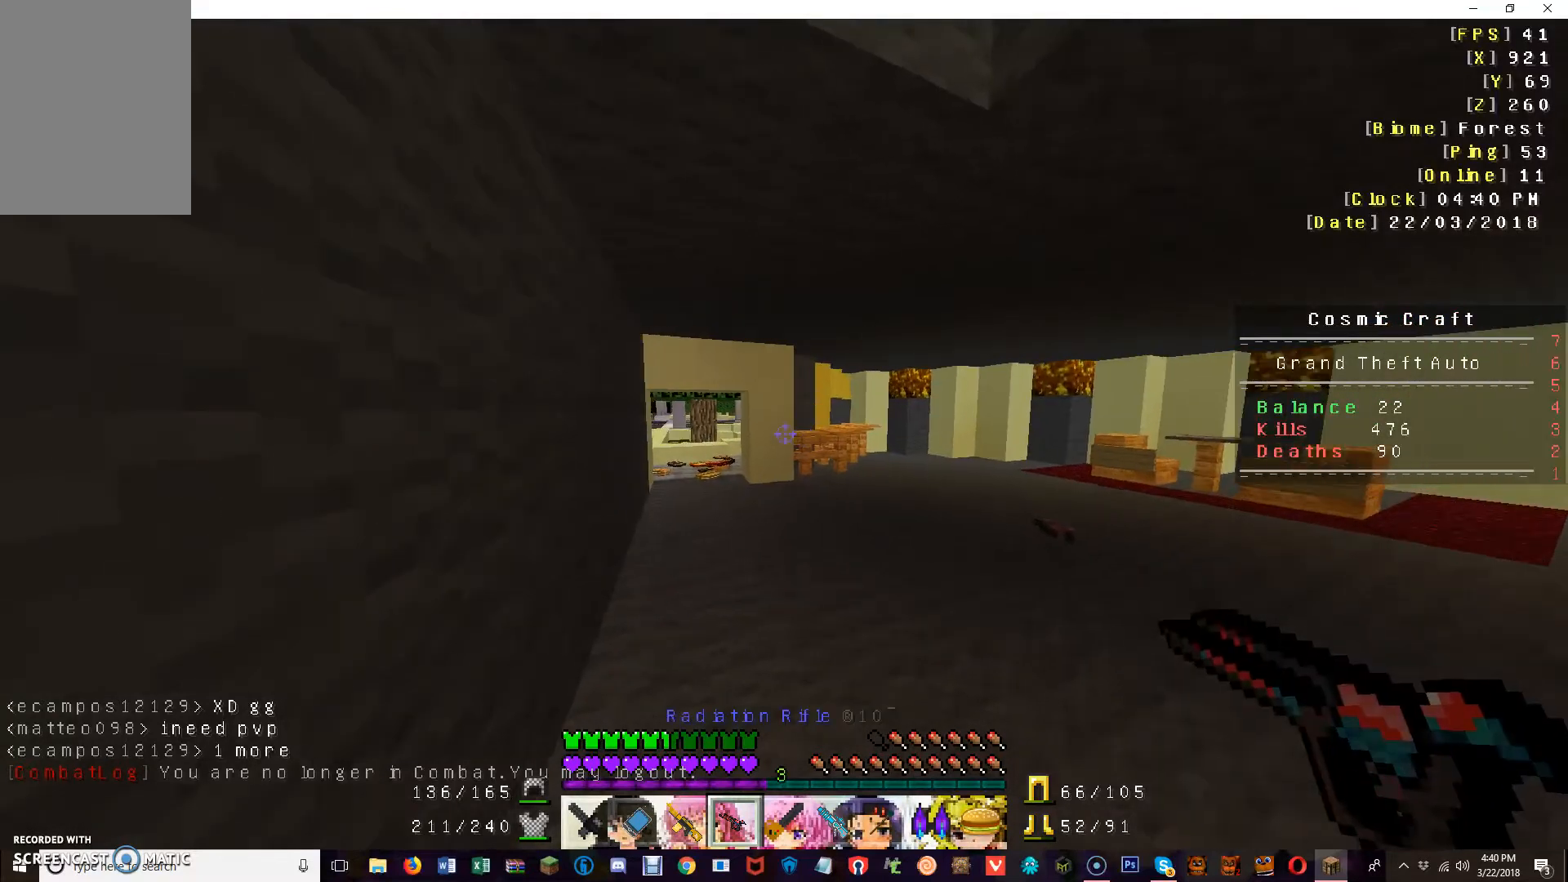
{"keys": [], "mouse": [], "events": []}
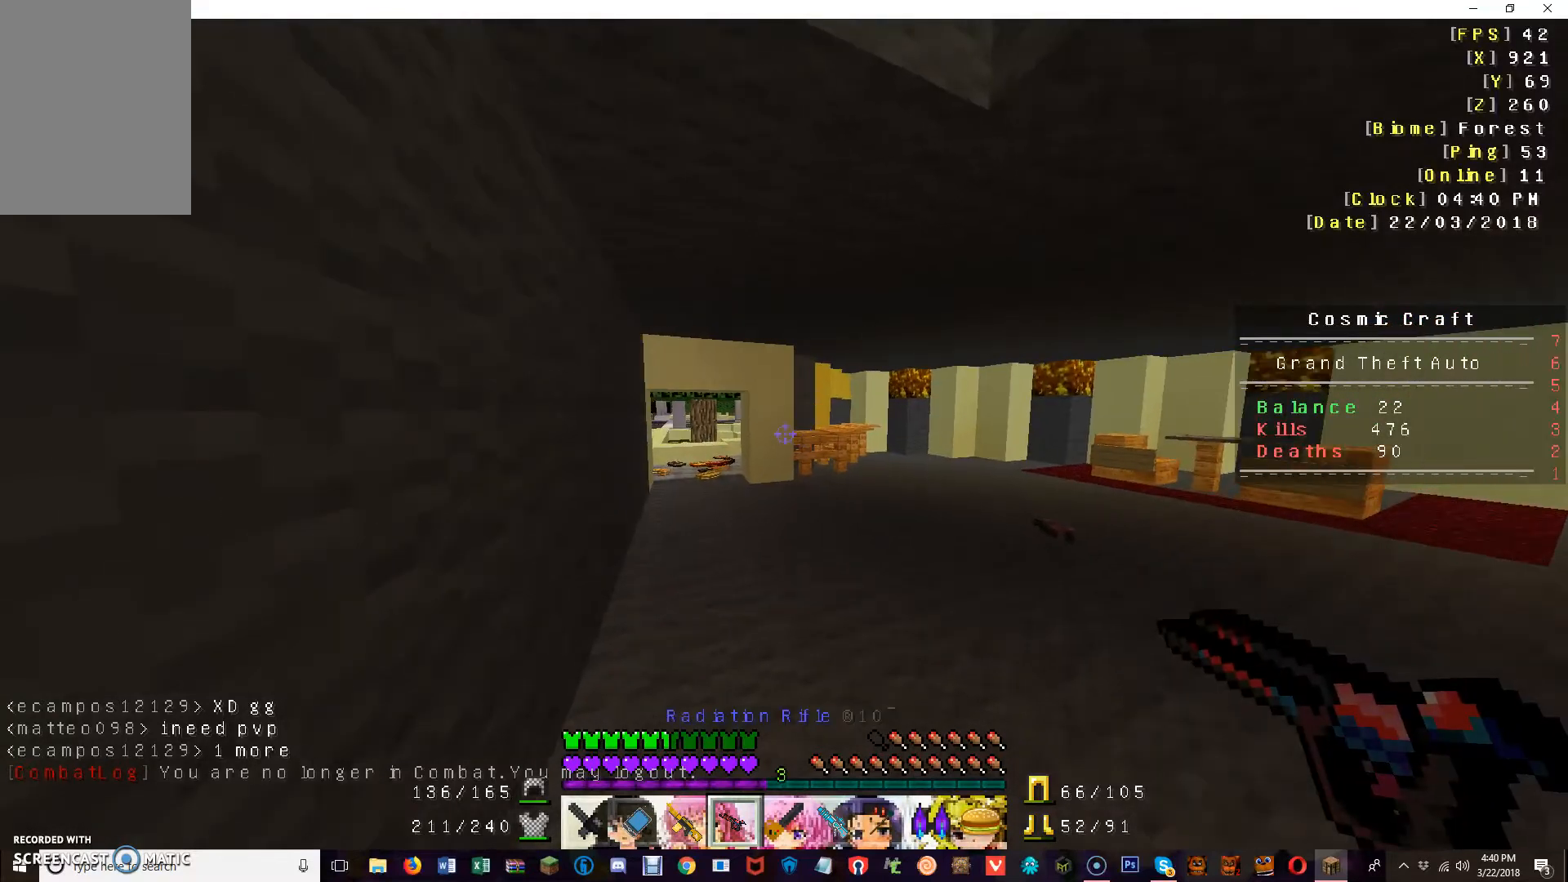
{"keys": [], "mouse": [], "events": []}
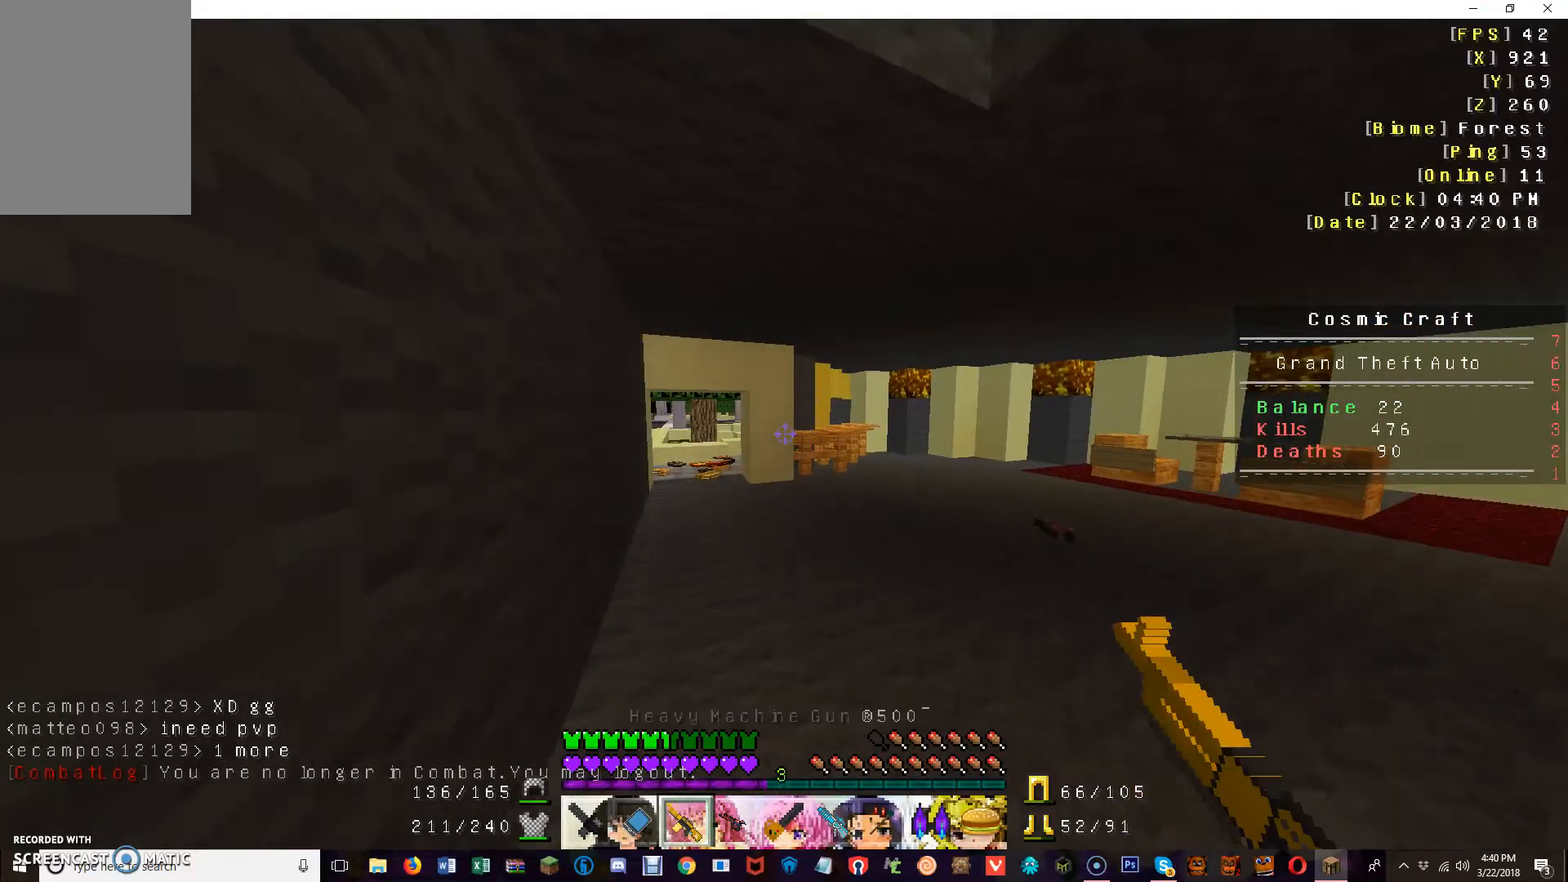
{"keys": ["w"], "mouse": [], "events": [[520, "w", "down"]]}